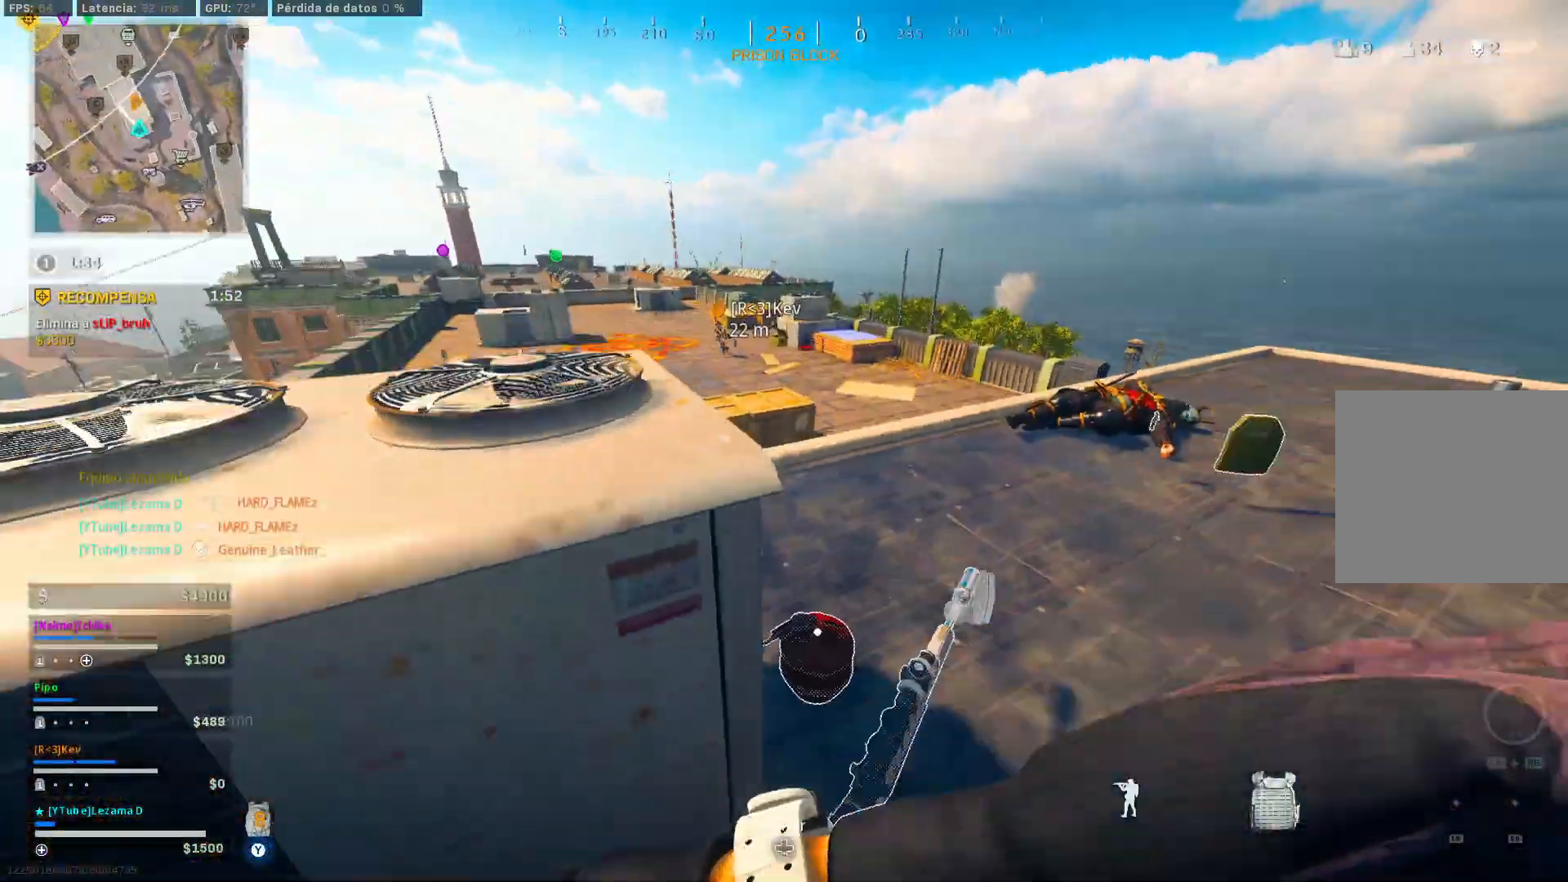
Gameplay with a controller (Xbox layout); each line is a JSON object with the inputs held at the frame after it. "events" lists button and stick changes between this image and that frame as [ms after this image, input, new state], when the widget could be followed in between.
{"buttons": [], "left_stick": "up-right", "right_stick": "center", "events": [[150, "left_stick", "up-right"], [167, "Y", "up"], [300, "right_stick", "center"]]}
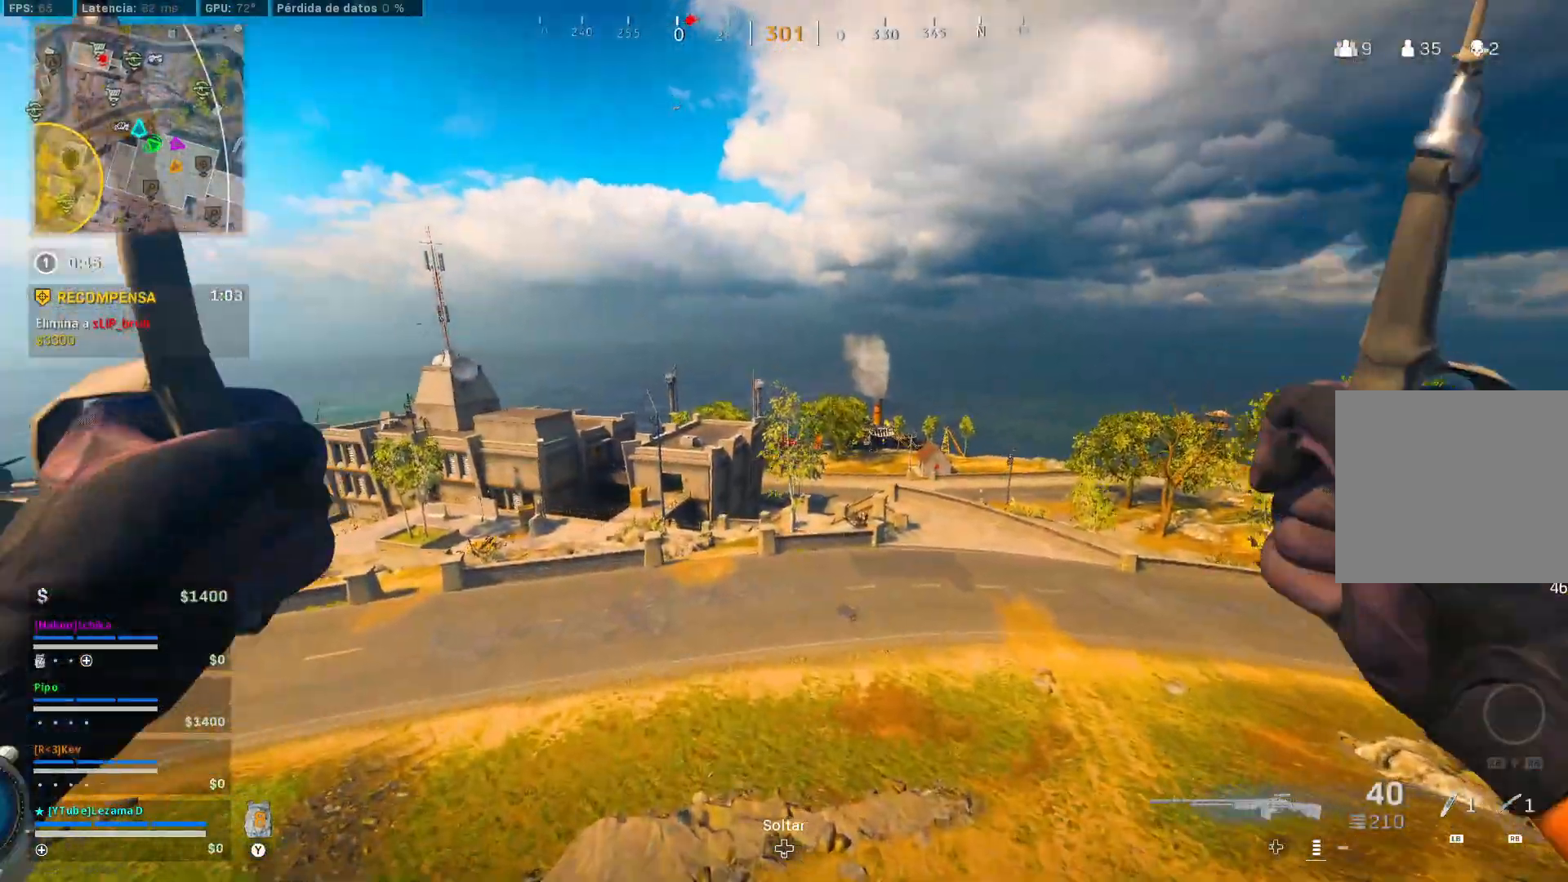
{"buttons": [], "left_stick": "up", "right_stick": "left", "events": [[300, "left_stick", "up"], [500, "right_stick", "left"]]}
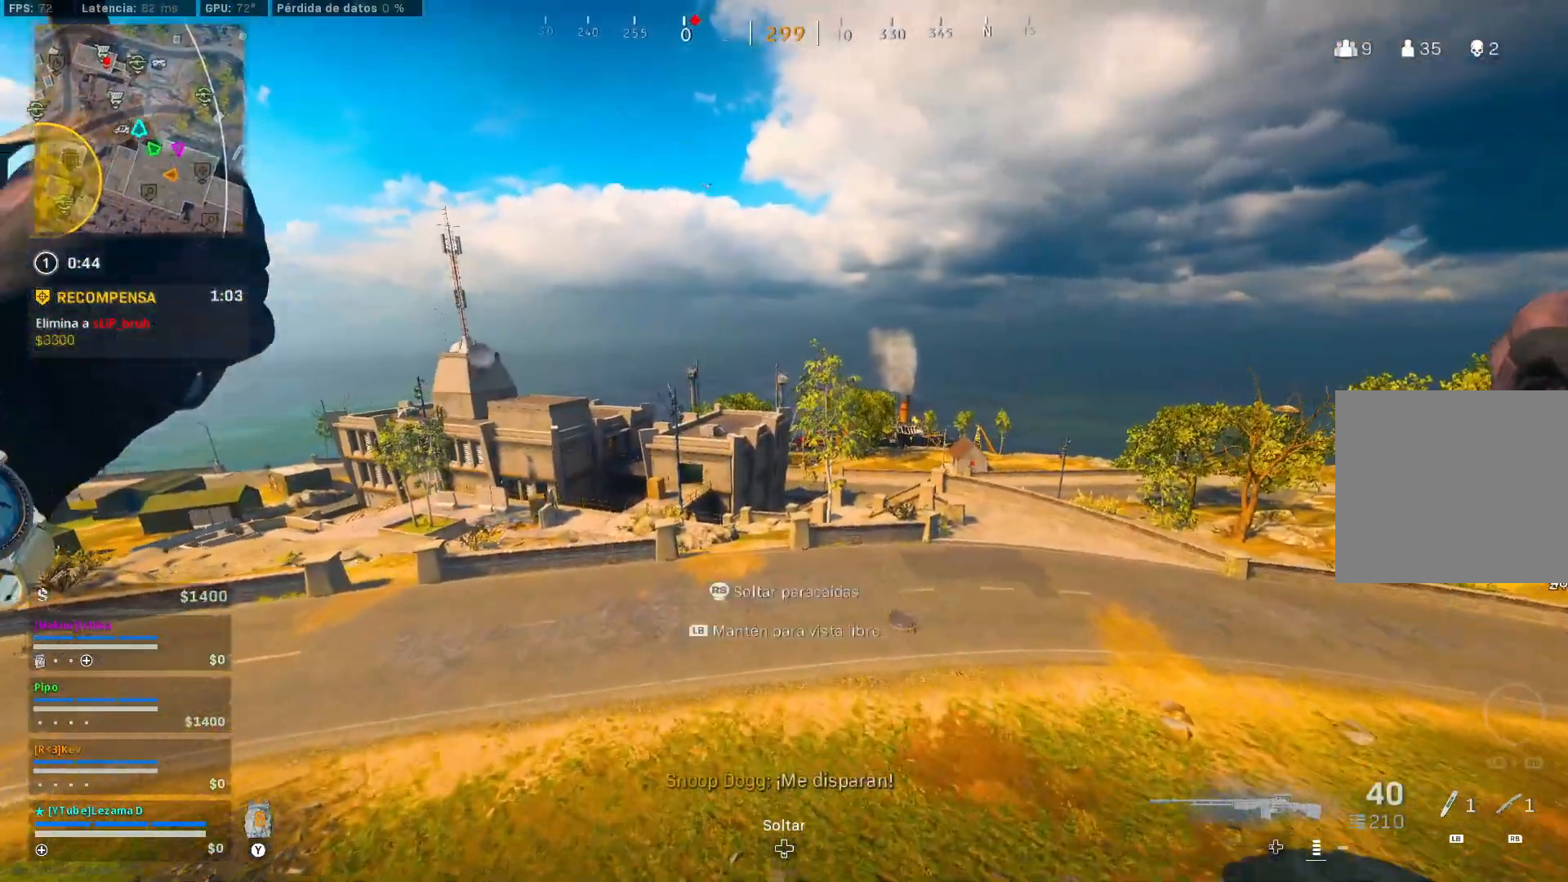
{"buttons": [], "left_stick": "up", "right_stick": "center", "events": [[267, "right_stick", "center"]]}
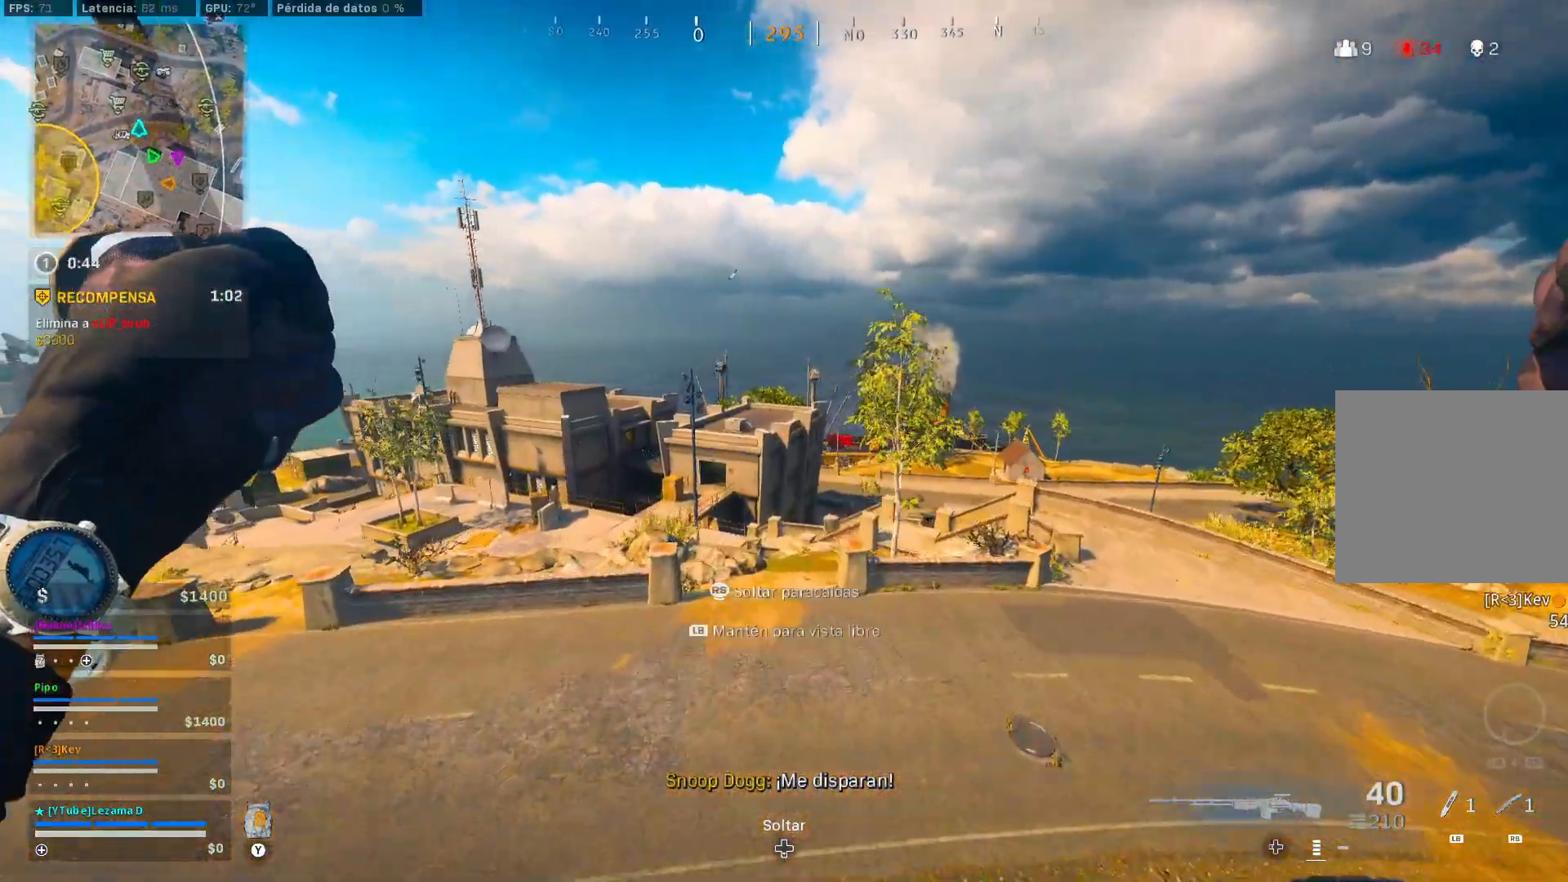
{"buttons": [], "left_stick": "up", "right_stick": "center", "events": []}
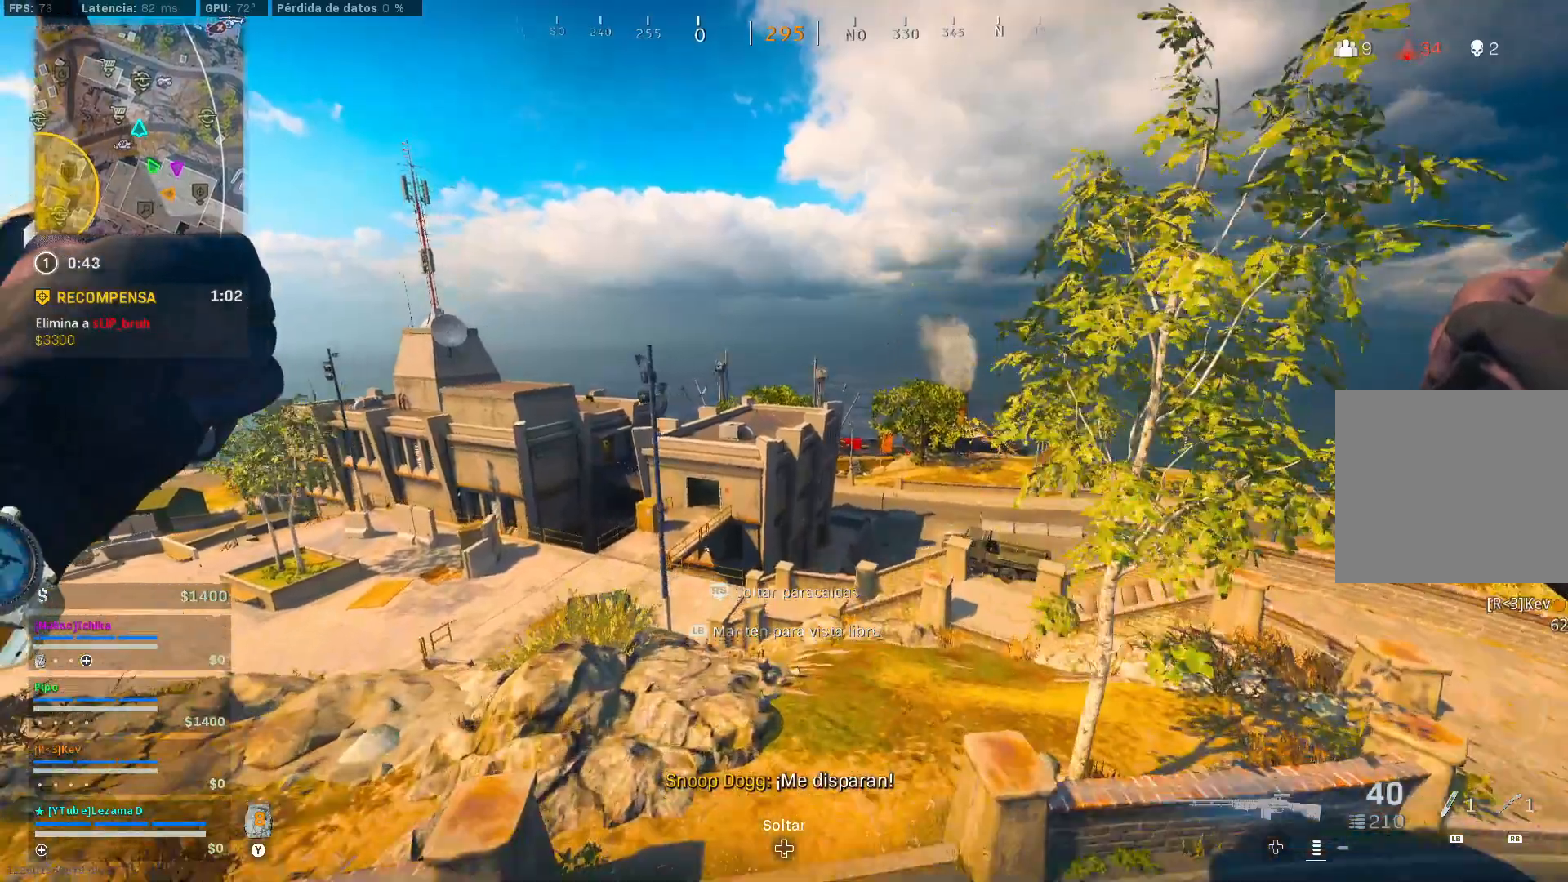
{"buttons": [], "left_stick": "up", "right_stick": "left", "events": [[317, "right_stick", "left"]]}
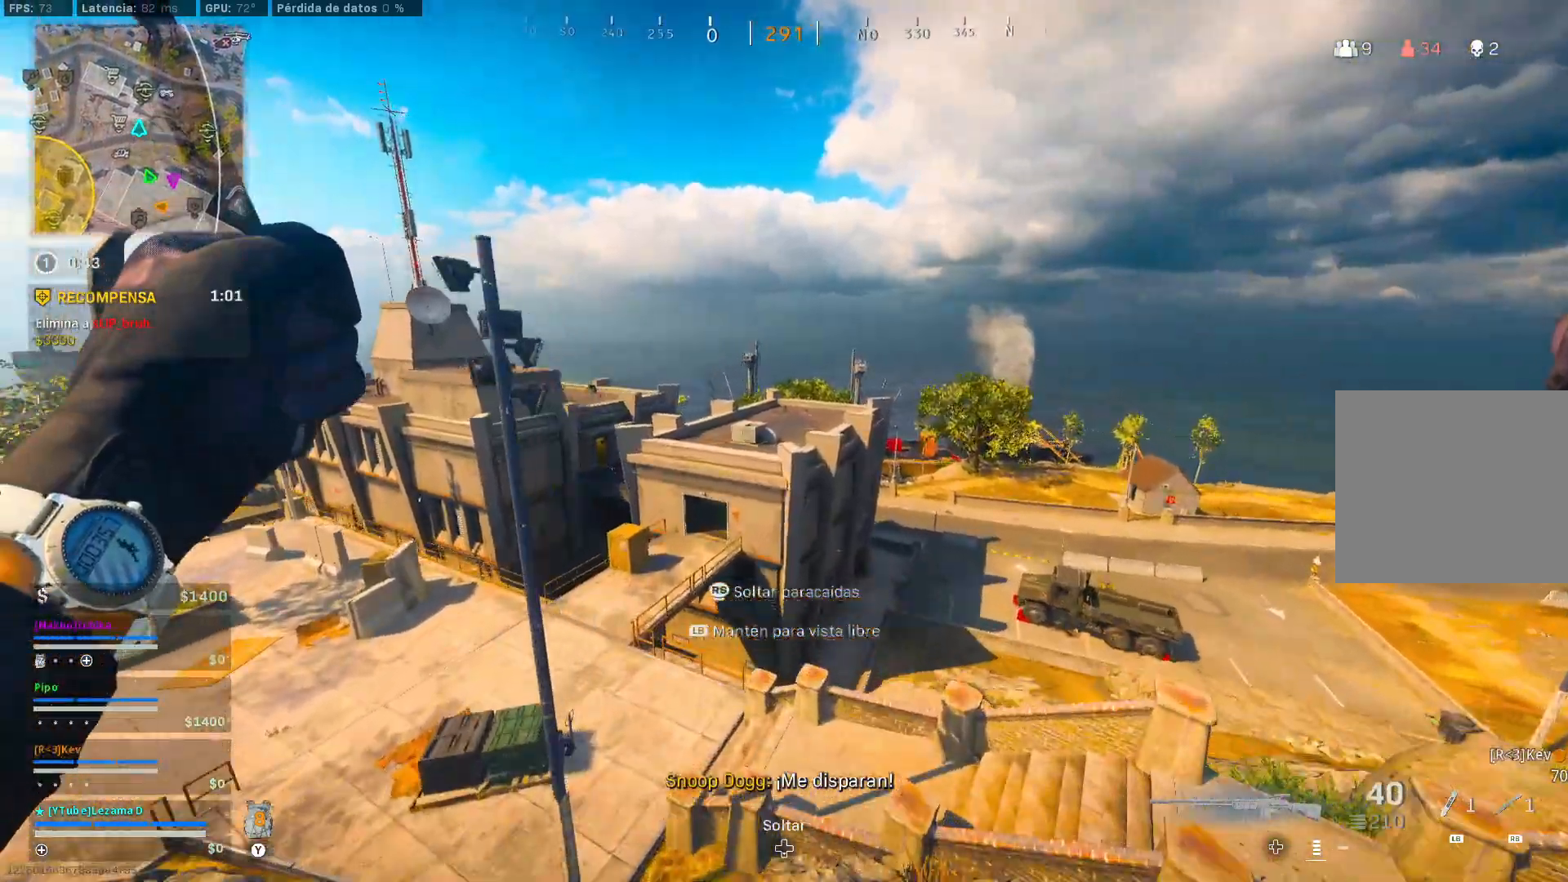
{"buttons": [], "left_stick": "up", "right_stick": "left", "events": []}
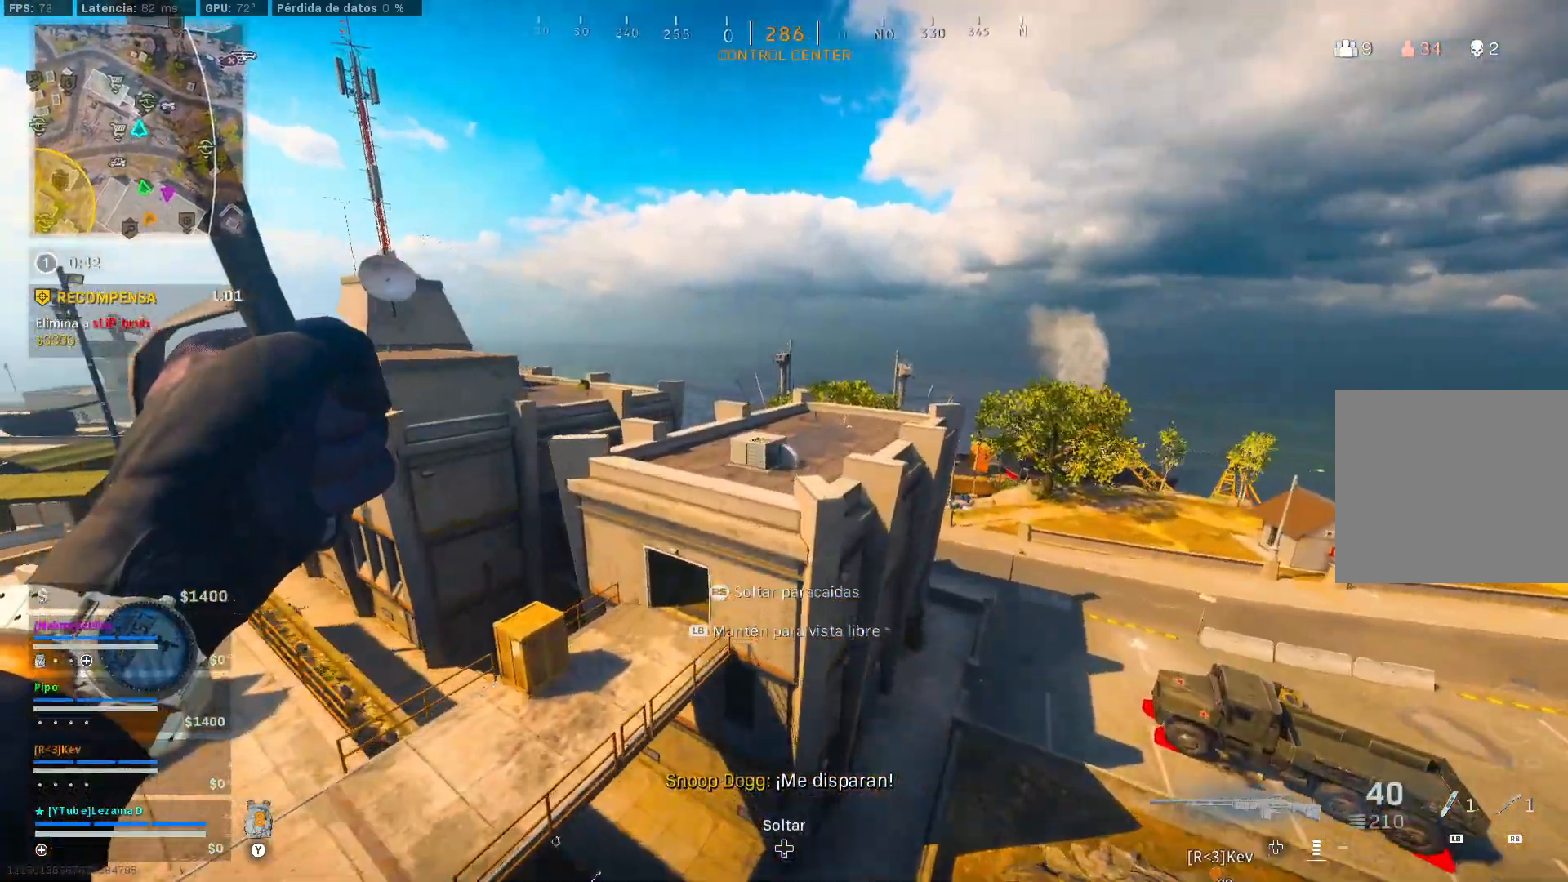
{"buttons": [], "left_stick": "up", "right_stick": "center", "events": [[117, "R3", "down"], [267, "R3", "up"], [417, "right_stick", "center"]]}
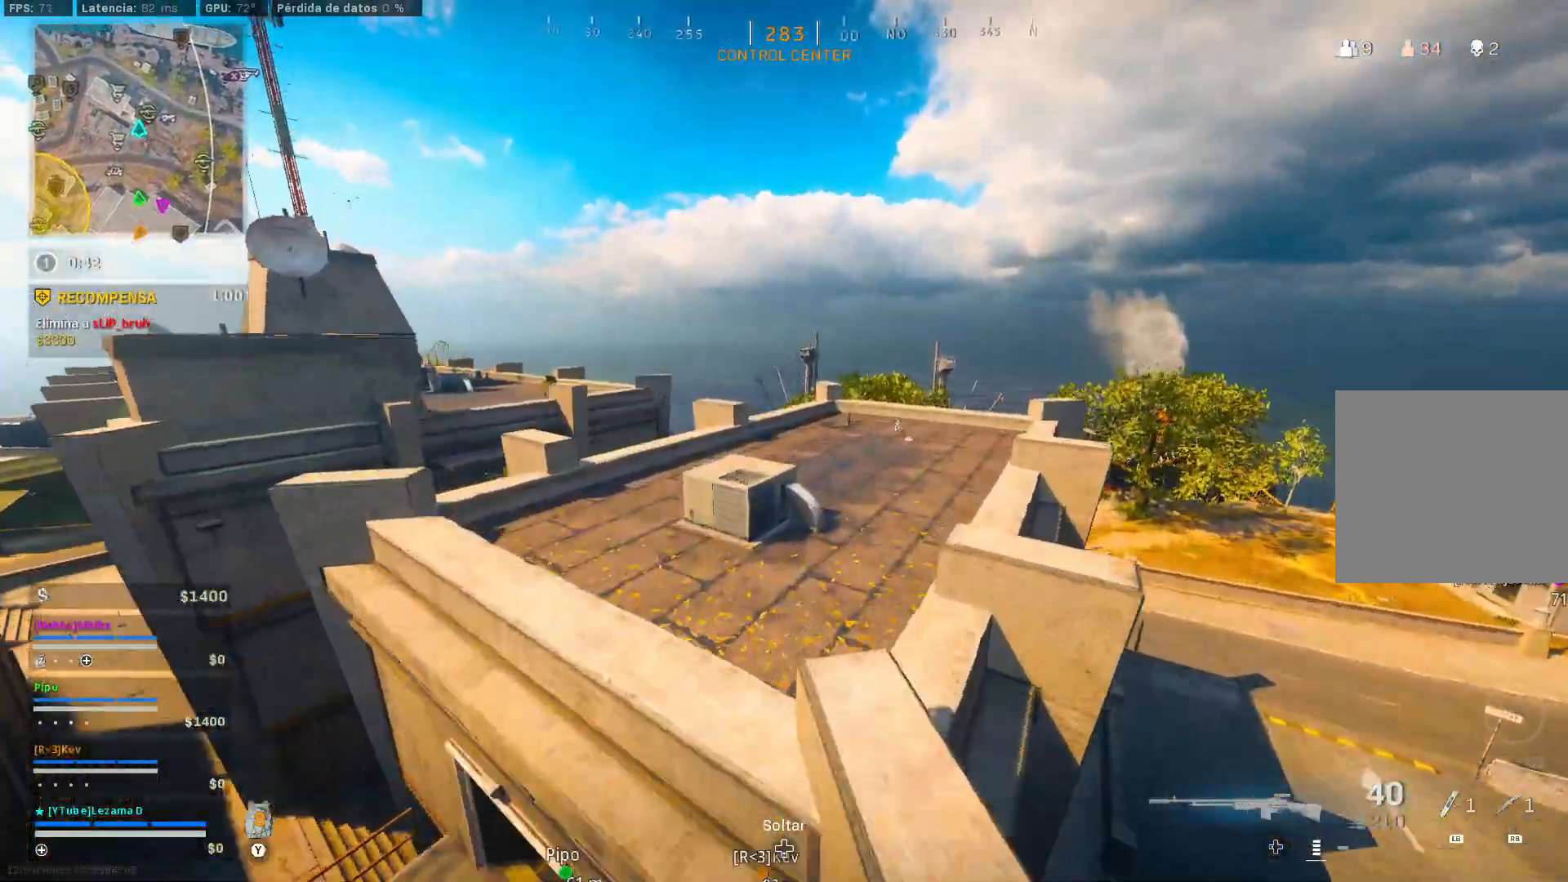
{"buttons": [], "left_stick": "up-right", "right_stick": "center", "events": [[117, "left_stick", "up-right"]]}
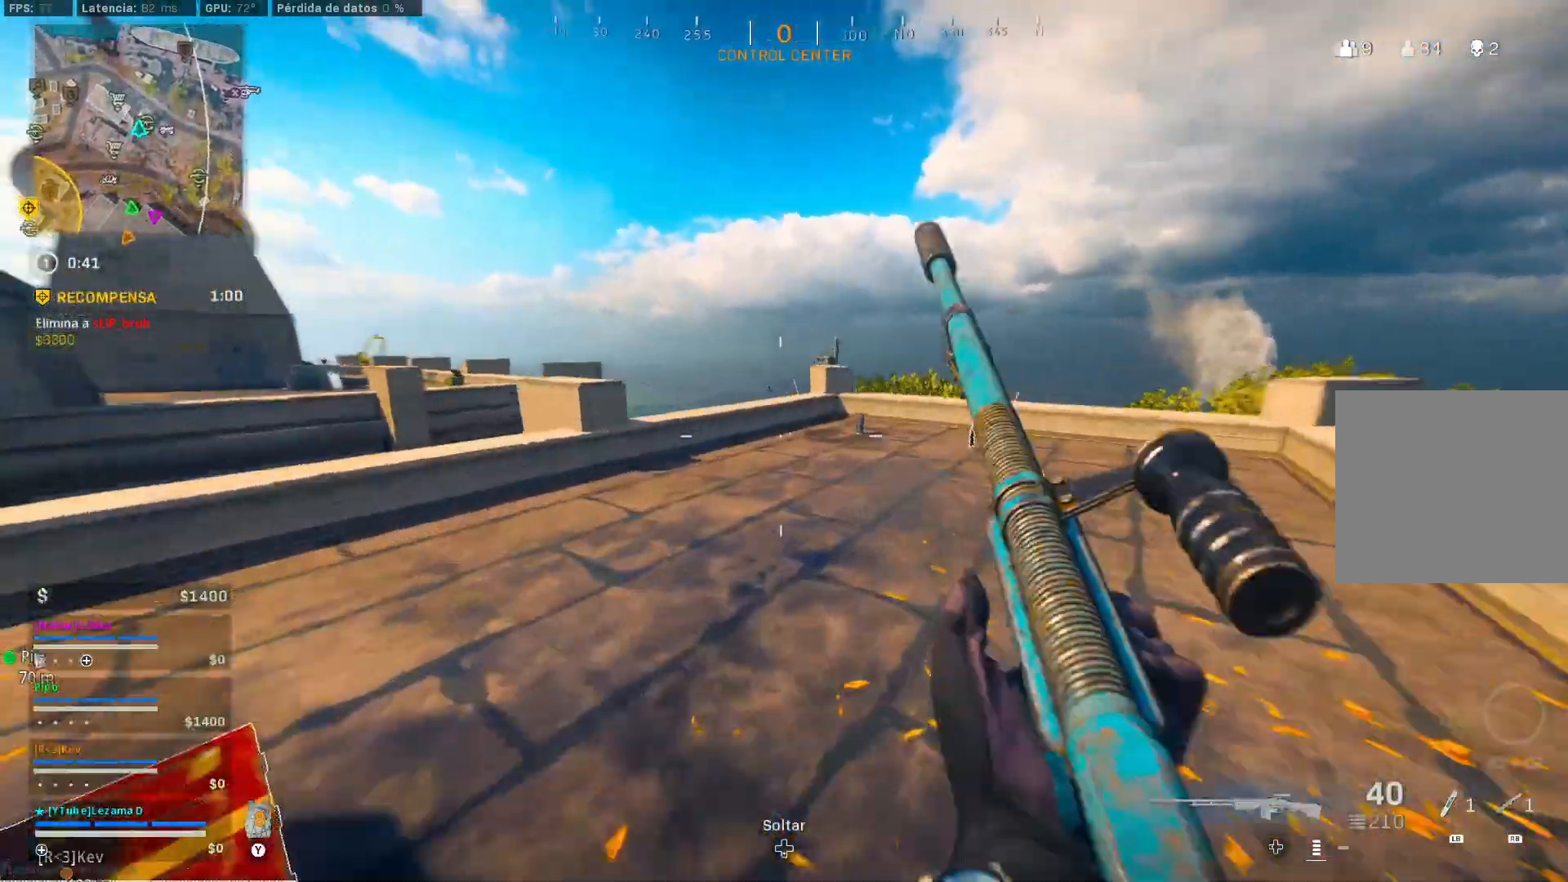
{"buttons": [], "left_stick": "up-right", "right_stick": "center", "events": [[400, "R3", "down"], [467, "R3", "up"]]}
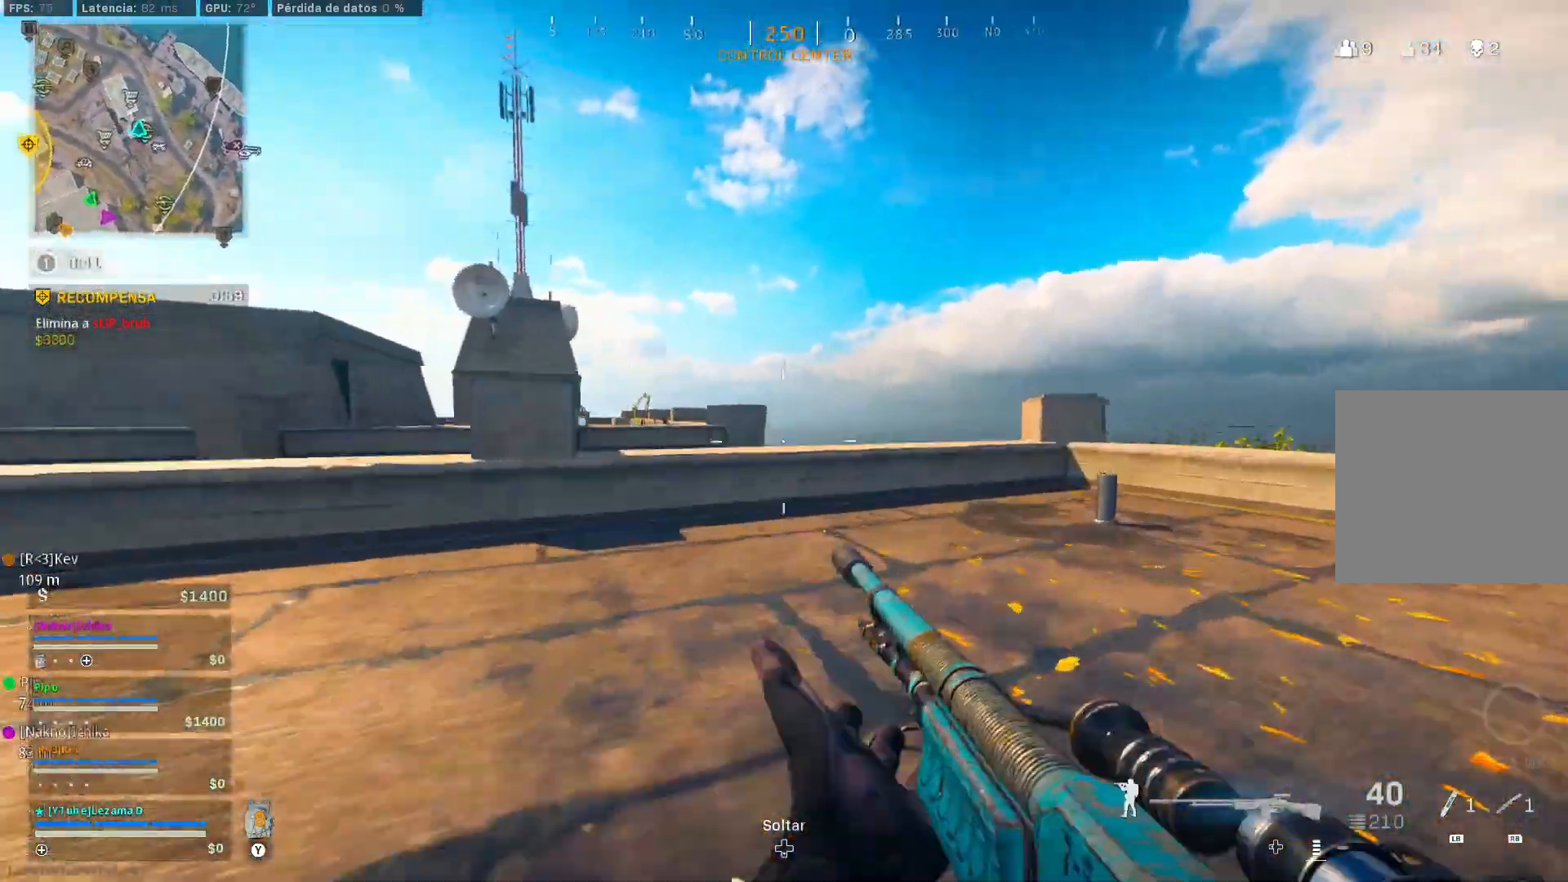
{"buttons": [], "left_stick": "up-right", "right_stick": "down", "events": [[17, "A", "down"], [117, "A", "up"], [417, "A", "down"], [500, "A", "up"], [500, "right_stick", "down"]]}
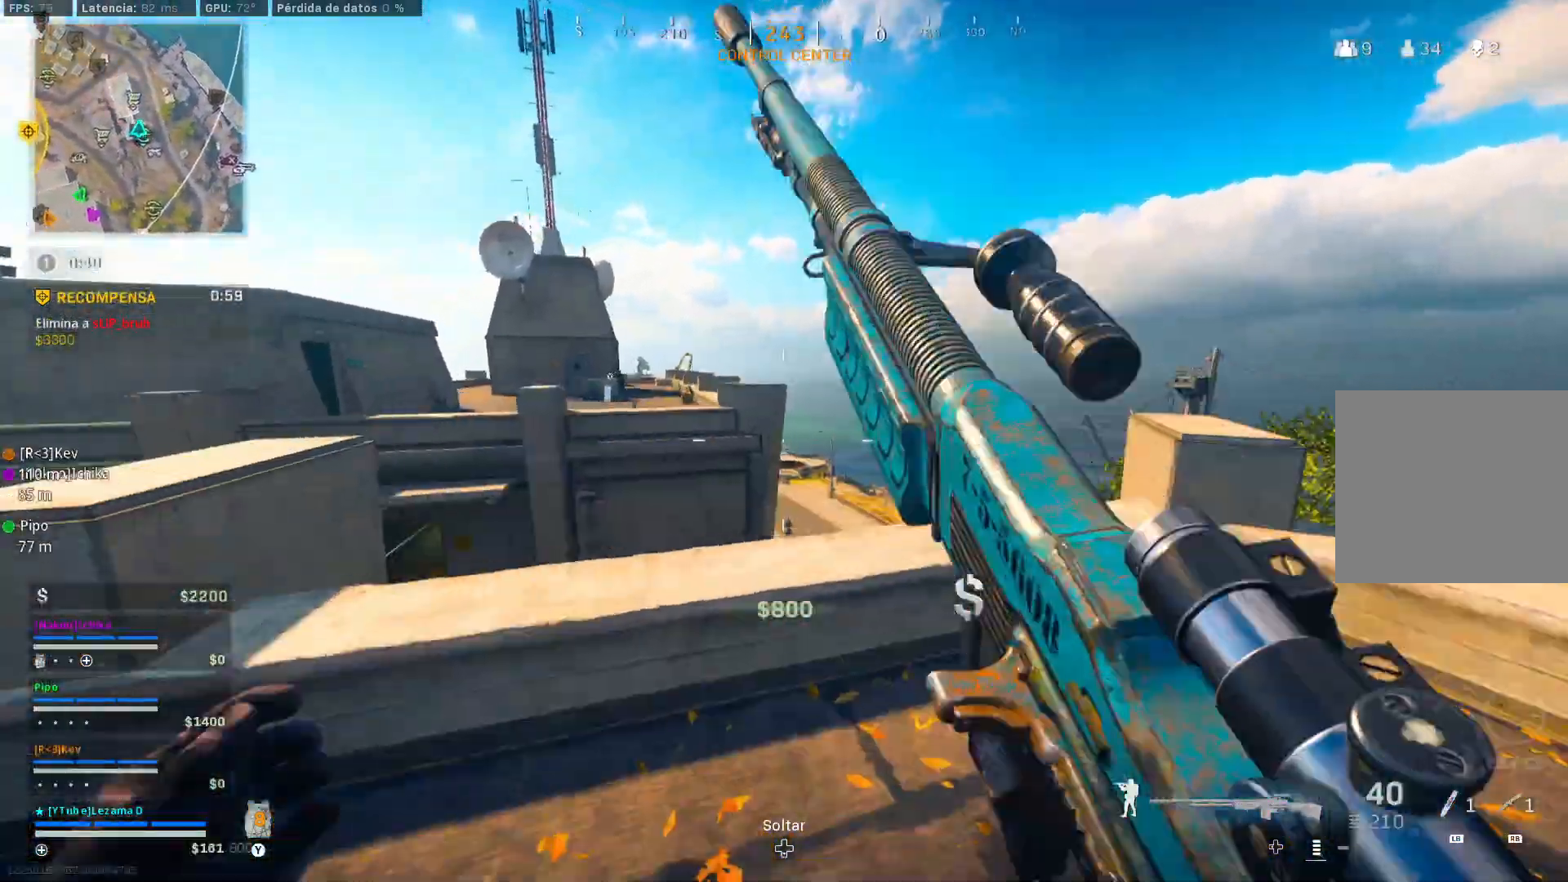
{"buttons": ["R3"], "left_stick": "right", "right_stick": "center", "events": [[350, "left_stick", "right"], [350, "right_stick", "center"], [417, "R3", "down"]]}
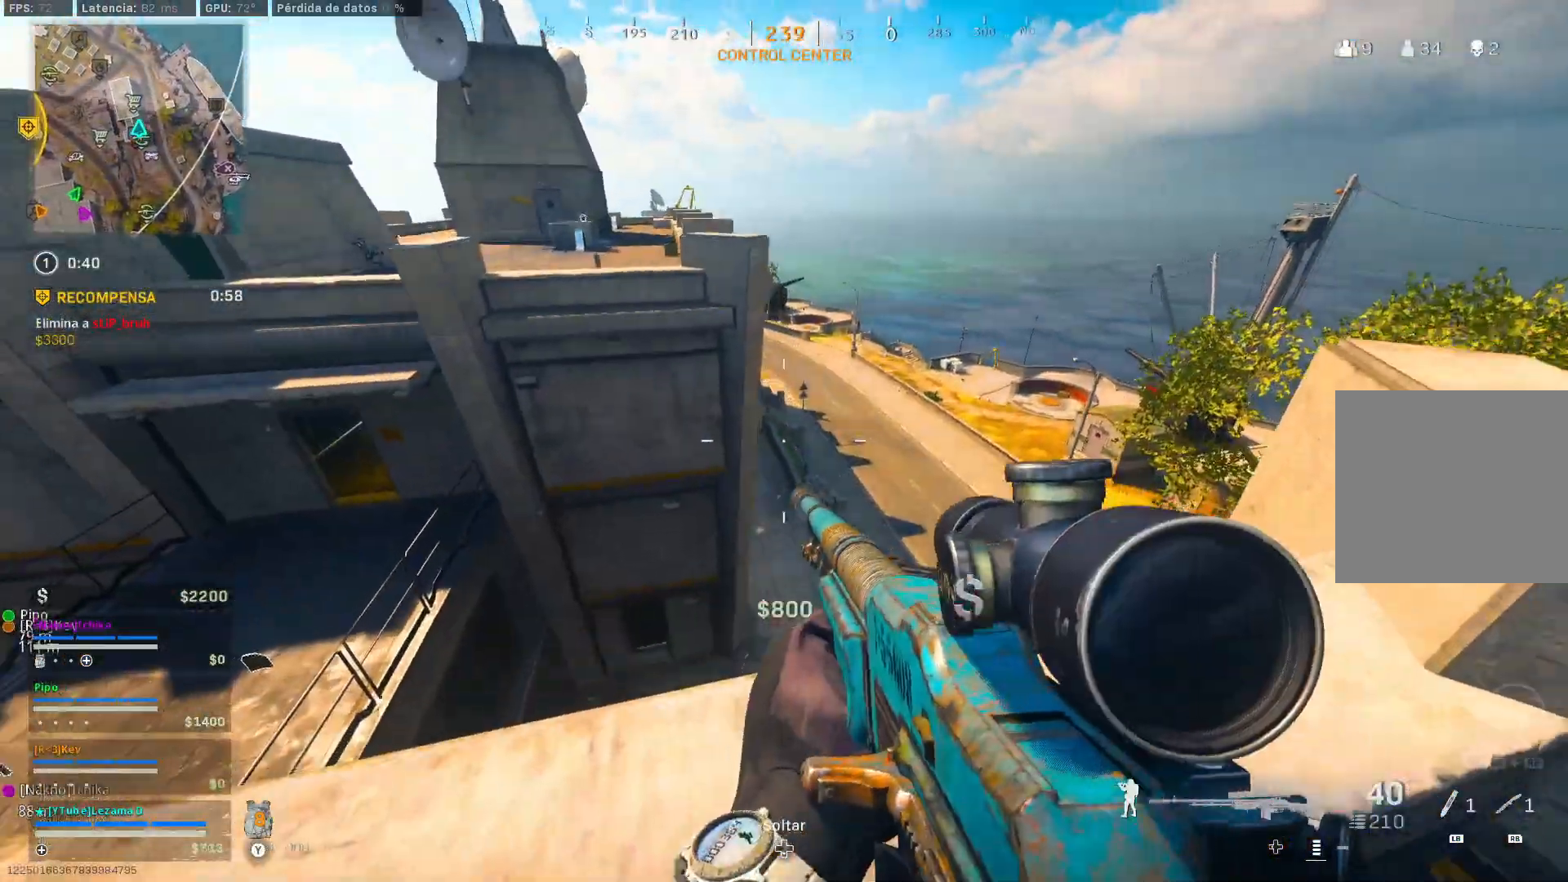
{"buttons": [], "left_stick": "right", "right_stick": "center", "events": [[50, "R3", "up"], [67, "A", "down"], [200, "A", "up"]]}
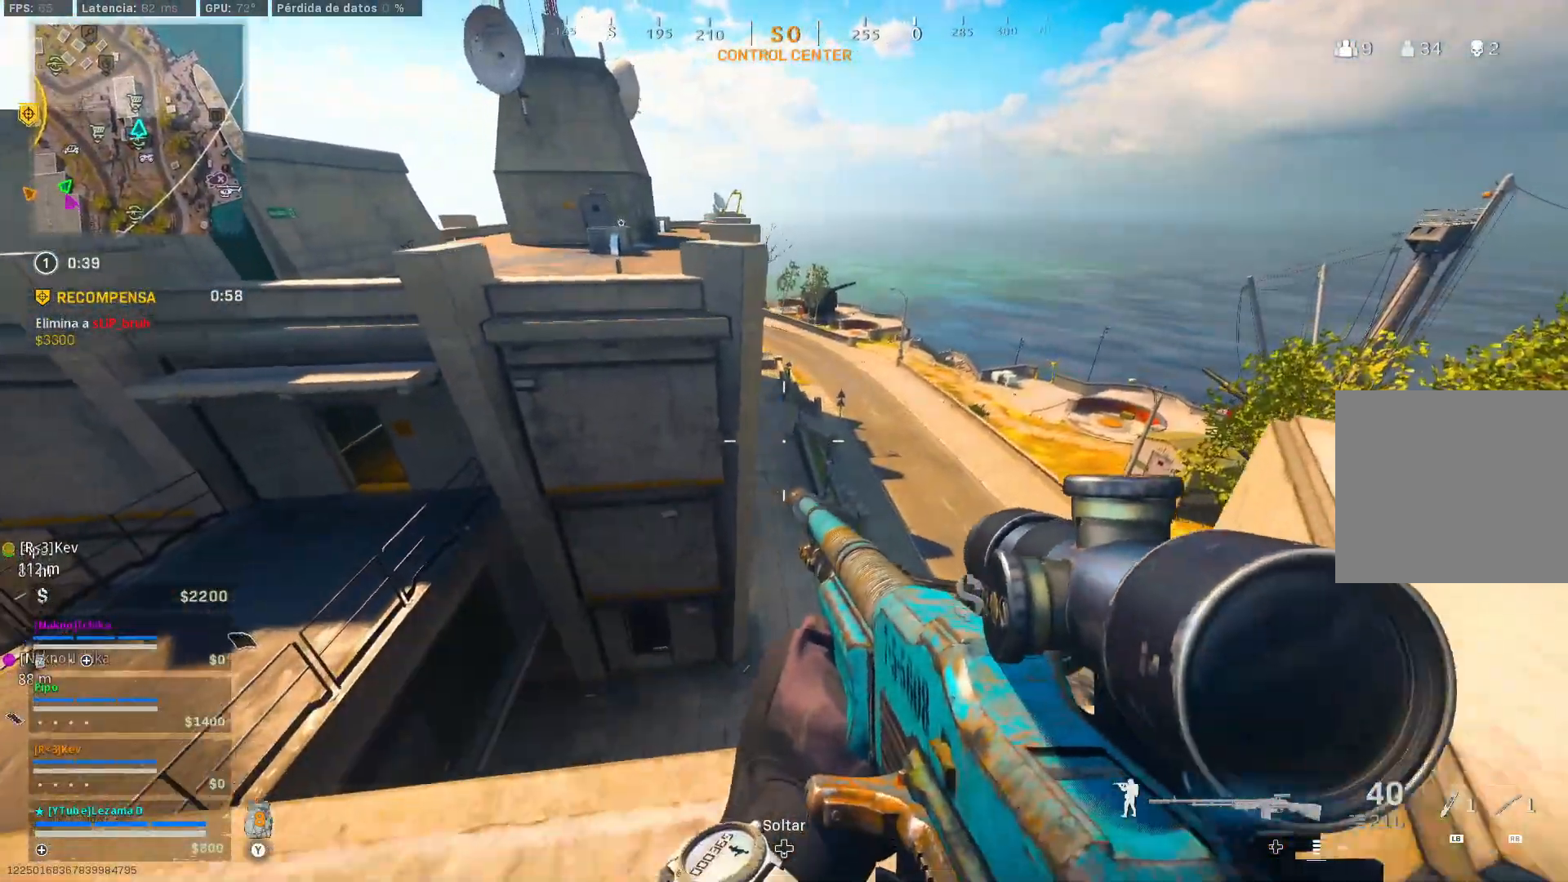
{"buttons": [], "left_stick": "up-left", "right_stick": "center", "events": [[117, "left_stick", "center"], [200, "left_stick", "left"], [267, "right_stick", "left"], [400, "Y", "down"], [450, "Y", "up"], [467, "left_stick", "up-left"], [467, "right_stick", "center"]]}
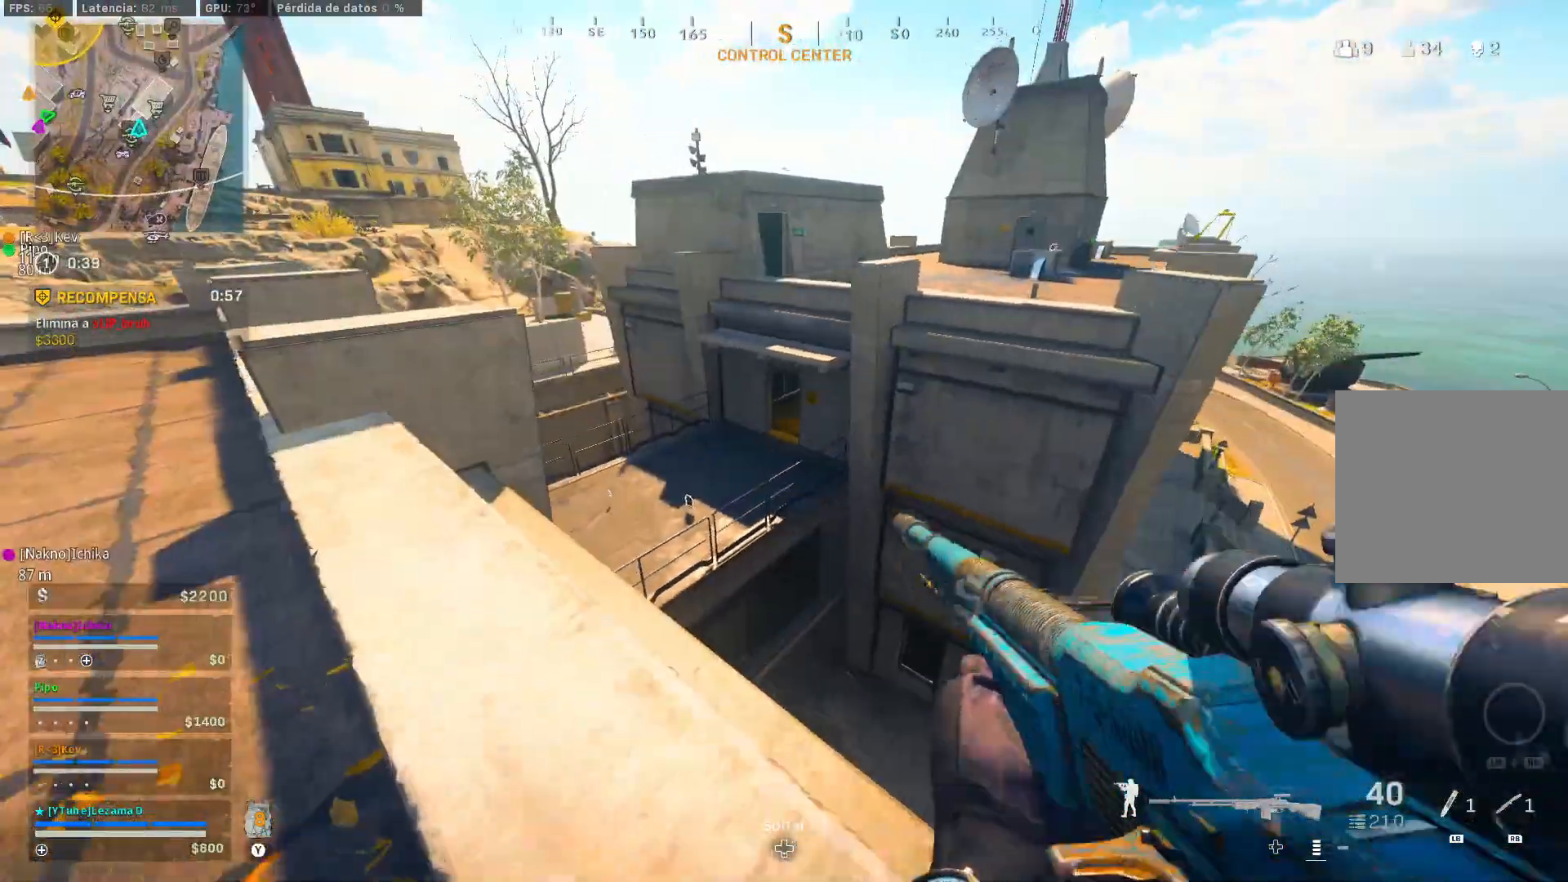
{"buttons": [], "left_stick": "up", "right_stick": "center", "events": [[67, "left_stick", "up"], [367, "A", "down"], [467, "A", "up"]]}
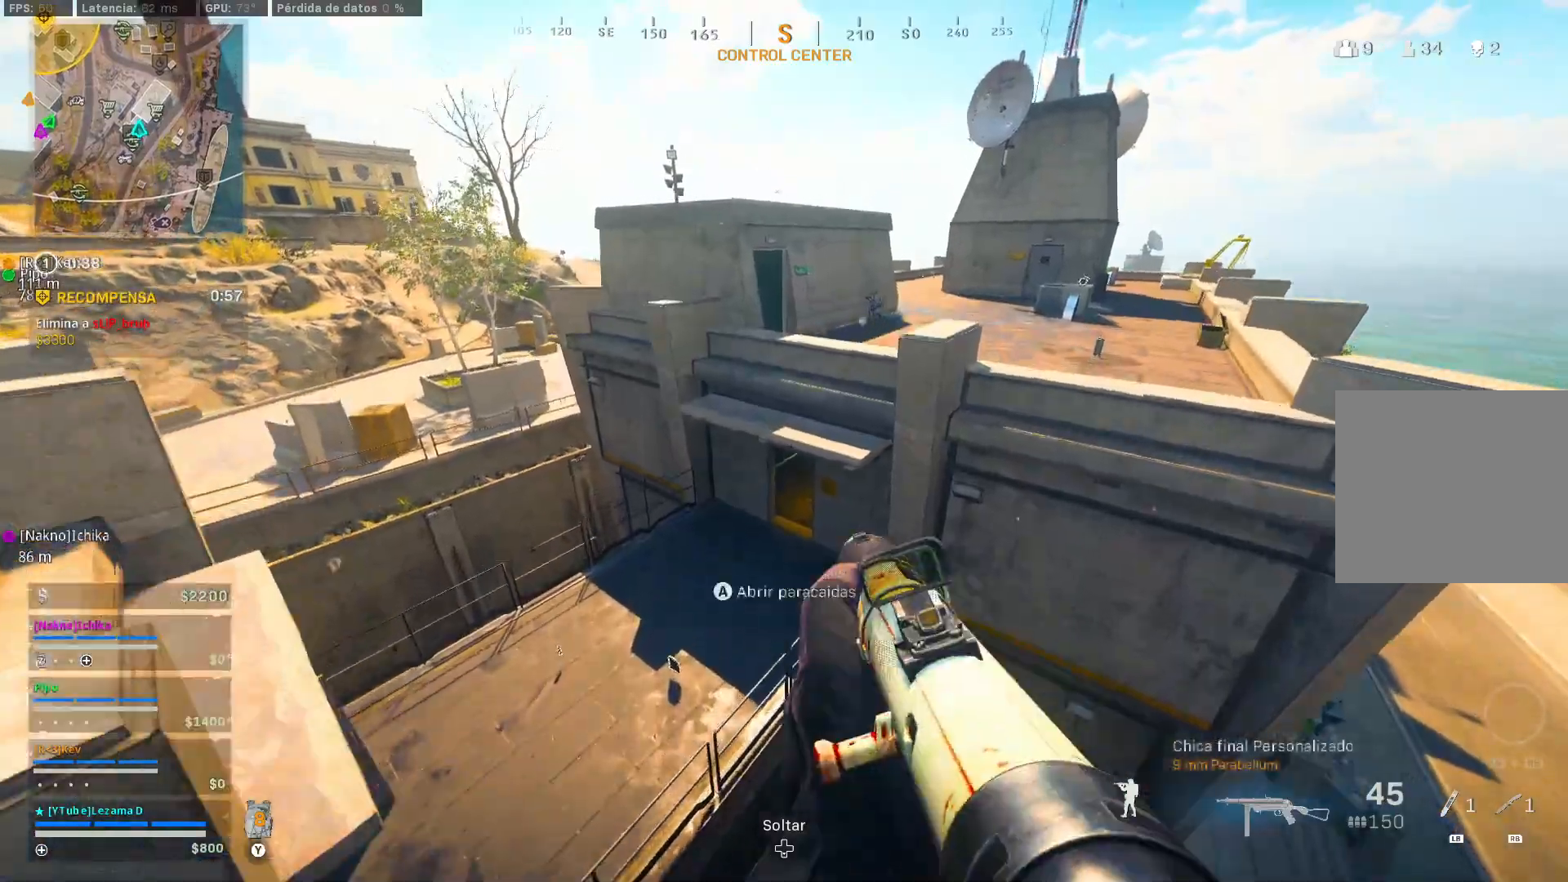
{"buttons": [], "left_stick": "left", "right_stick": "left", "events": [[117, "left_stick", "left"], [167, "left_stick", "down-left"], [217, "right_stick", "down-left"], [400, "right_stick", "left"], [500, "left_stick", "left"]]}
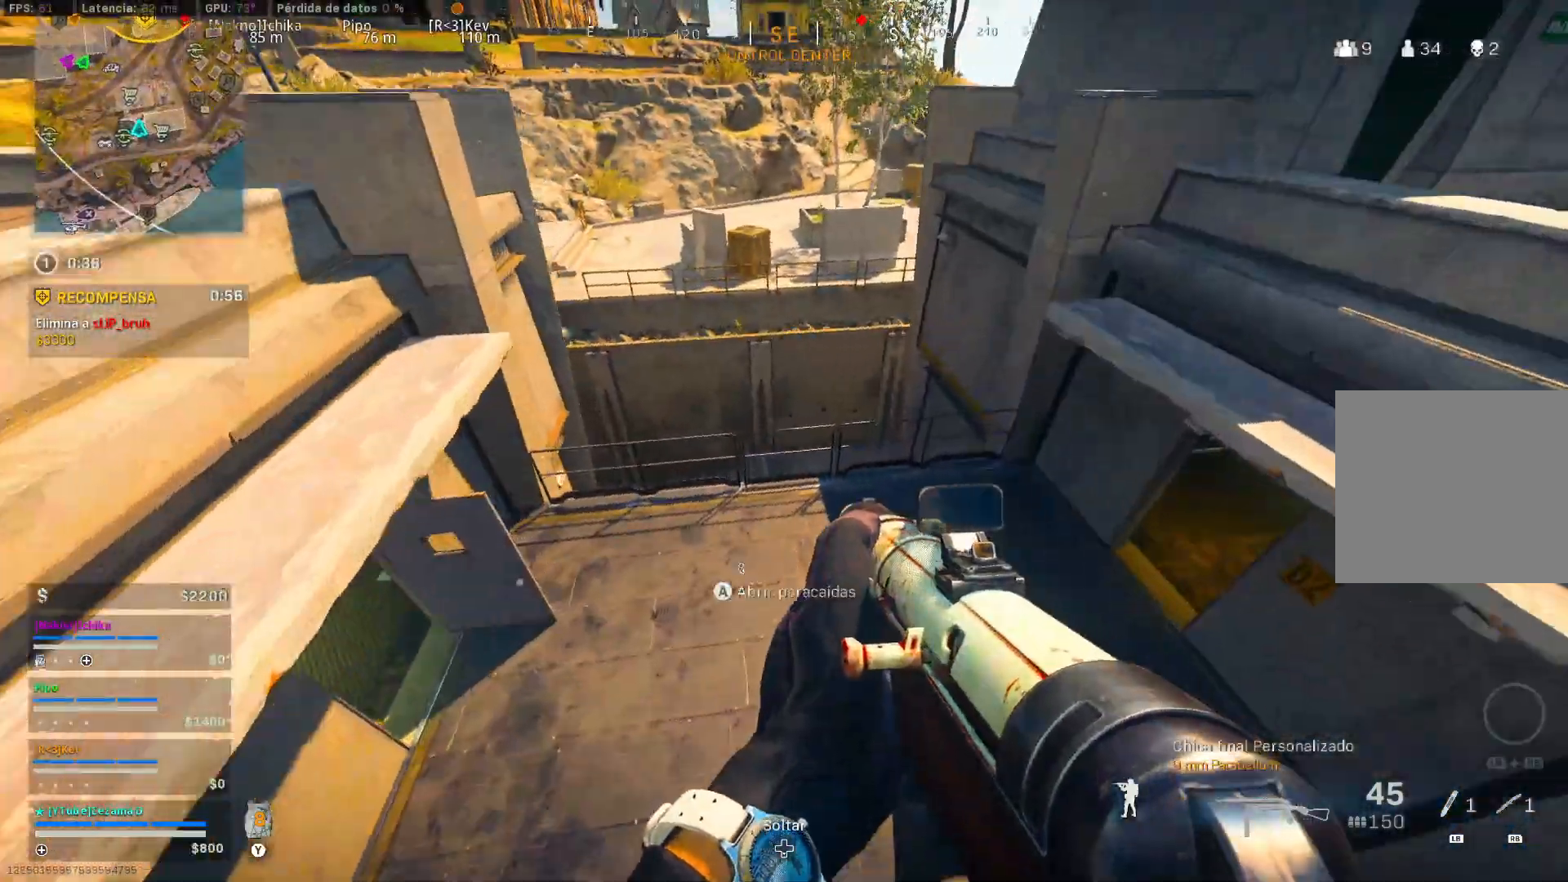
{"buttons": ["L3"], "left_stick": "up", "right_stick": "up-left", "events": [[150, "left_stick", "up-left"], [167, "right_stick", "up-left"], [267, "L3", "down"], [317, "left_stick", "up"], [350, "L3", "up"], [417, "L3", "down"]]}
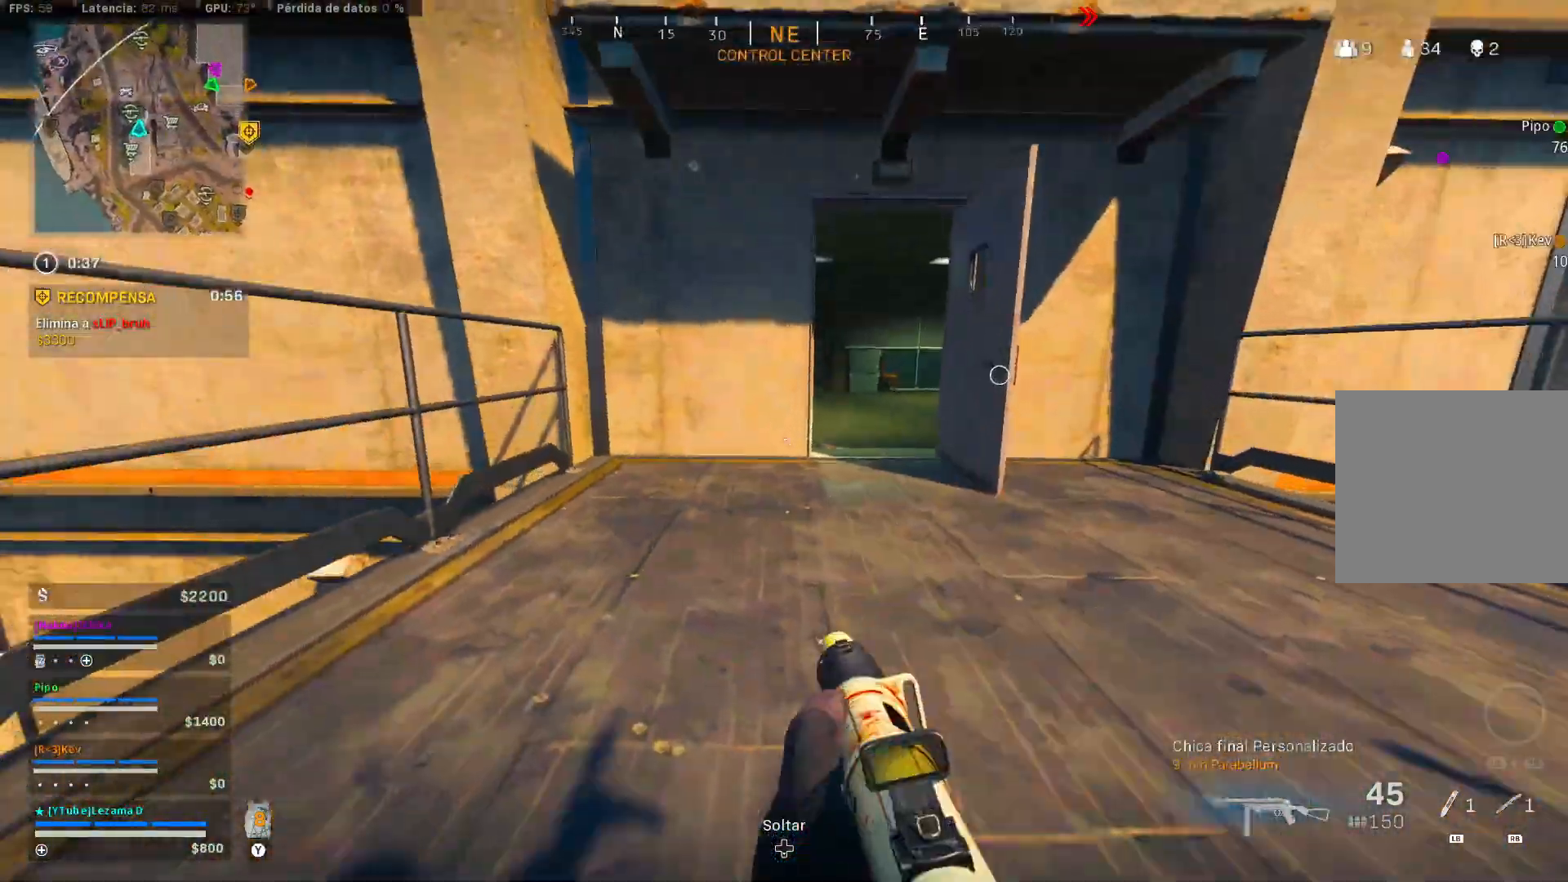
{"buttons": [], "left_stick": "up-left", "right_stick": "left", "events": [[17, "L3", "up"], [67, "right_stick", "center"], [117, "left_stick", "up-right"], [167, "right_stick", "right"], [317, "left_stick", "up"], [367, "R3", "down"], [367, "right_stick", "center"], [417, "right_stick", "down-left"], [467, "R3", "up"], [500, "left_stick", "up-left"], [500, "right_stick", "left"]]}
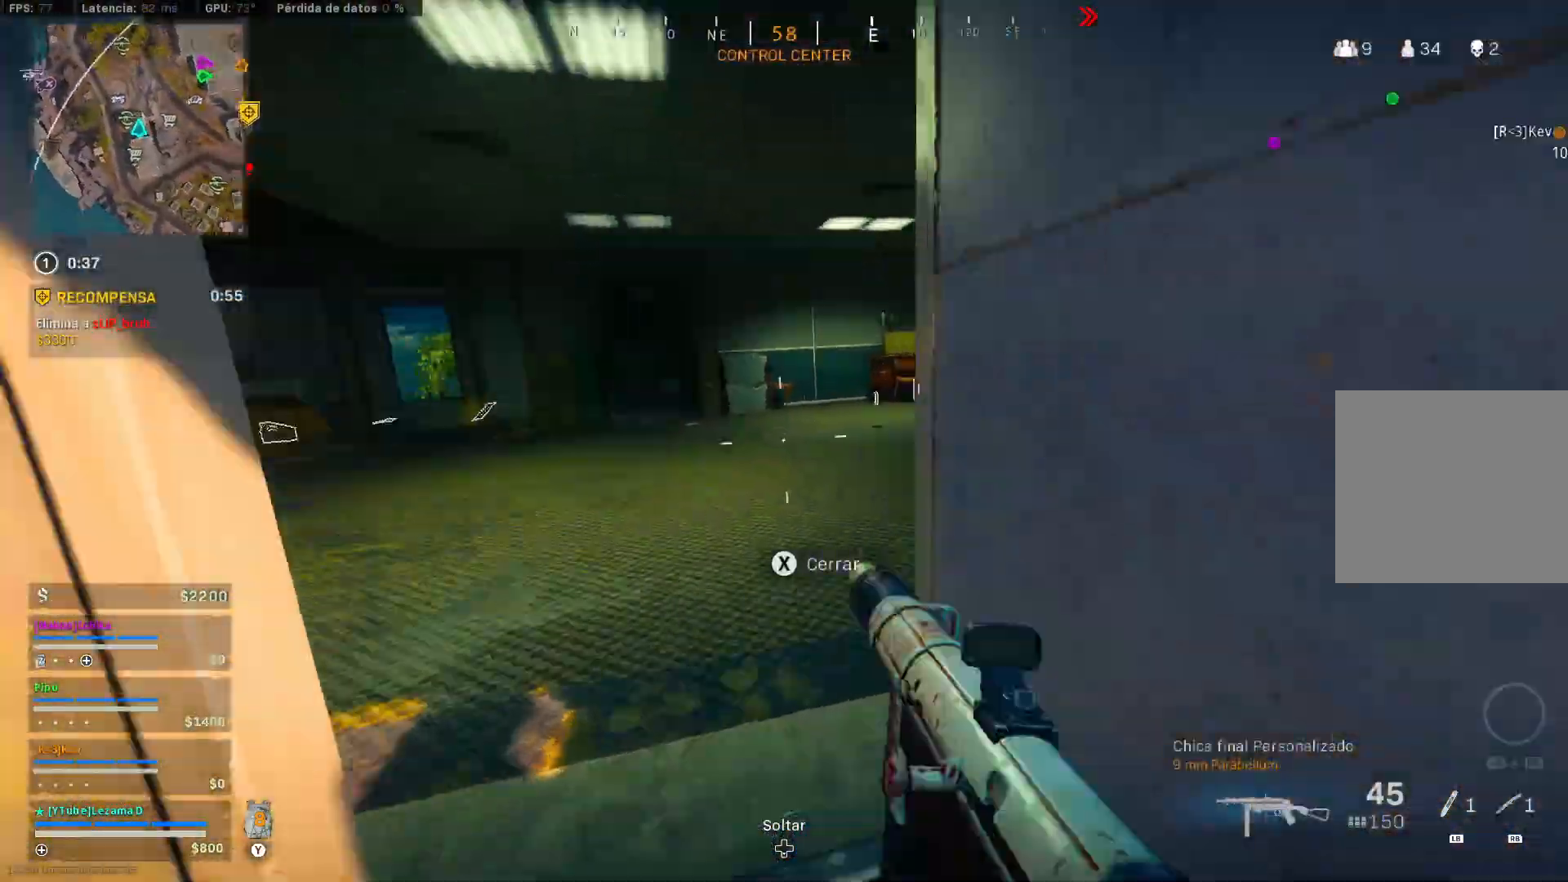
{"buttons": [], "left_stick": "up", "right_stick": "down-right", "events": [[17, "R3", "down"], [67, "A", "down"], [117, "R3", "up"], [217, "A", "up"], [267, "right_stick", "center"], [367, "left_stick", "up"], [500, "right_stick", "down-right"]]}
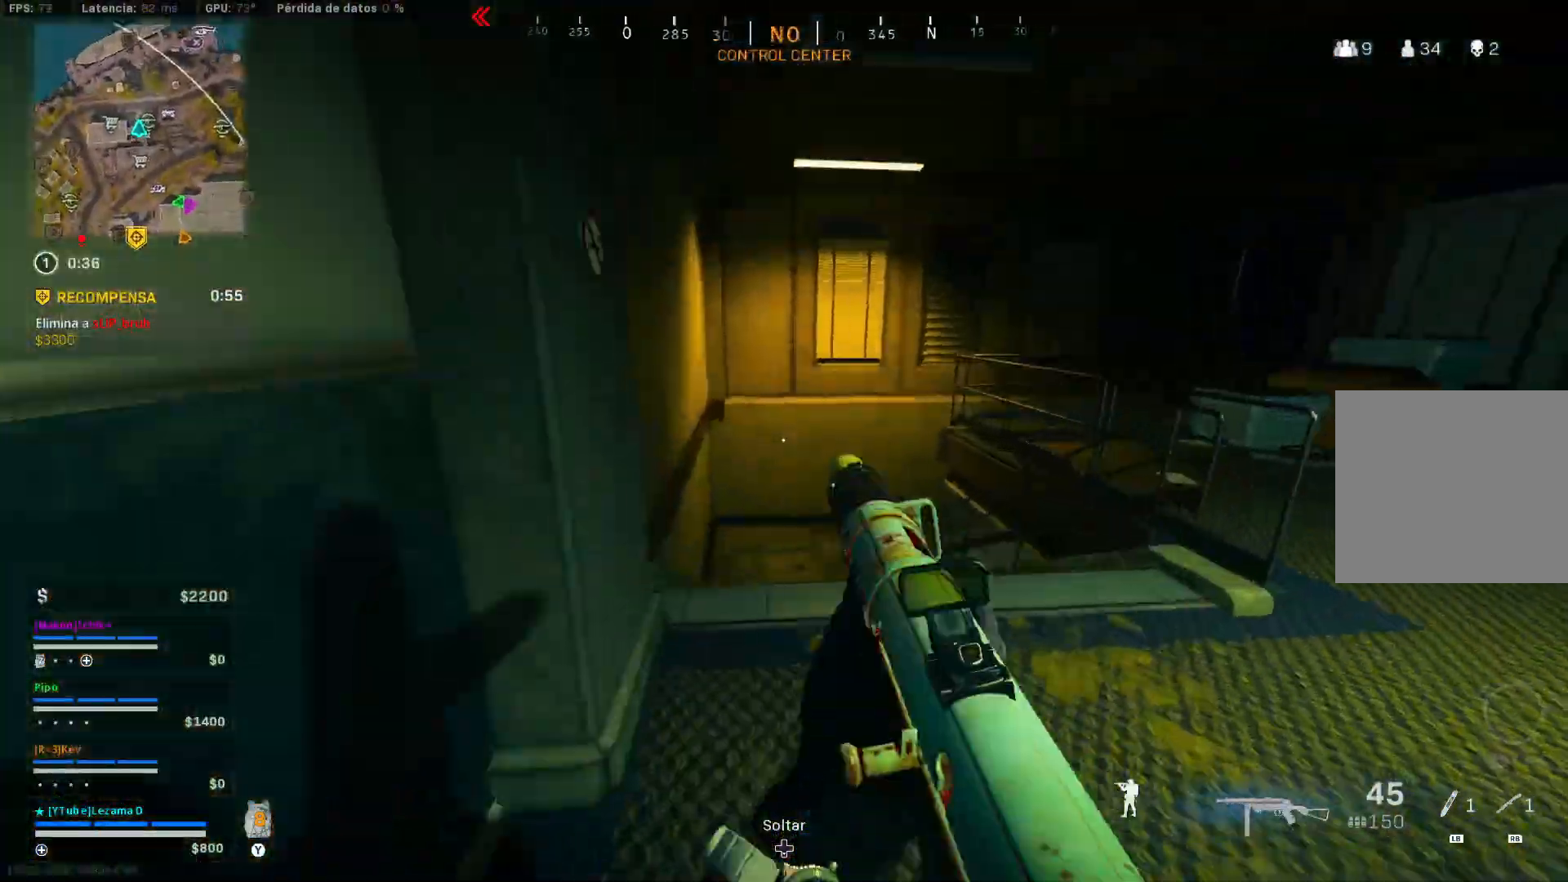
{"buttons": [], "left_stick": "up", "right_stick": "down-right", "events": [[150, "right_stick", "right"], [250, "A", "down"], [250, "right_stick", "down-right"], [367, "A", "up"]]}
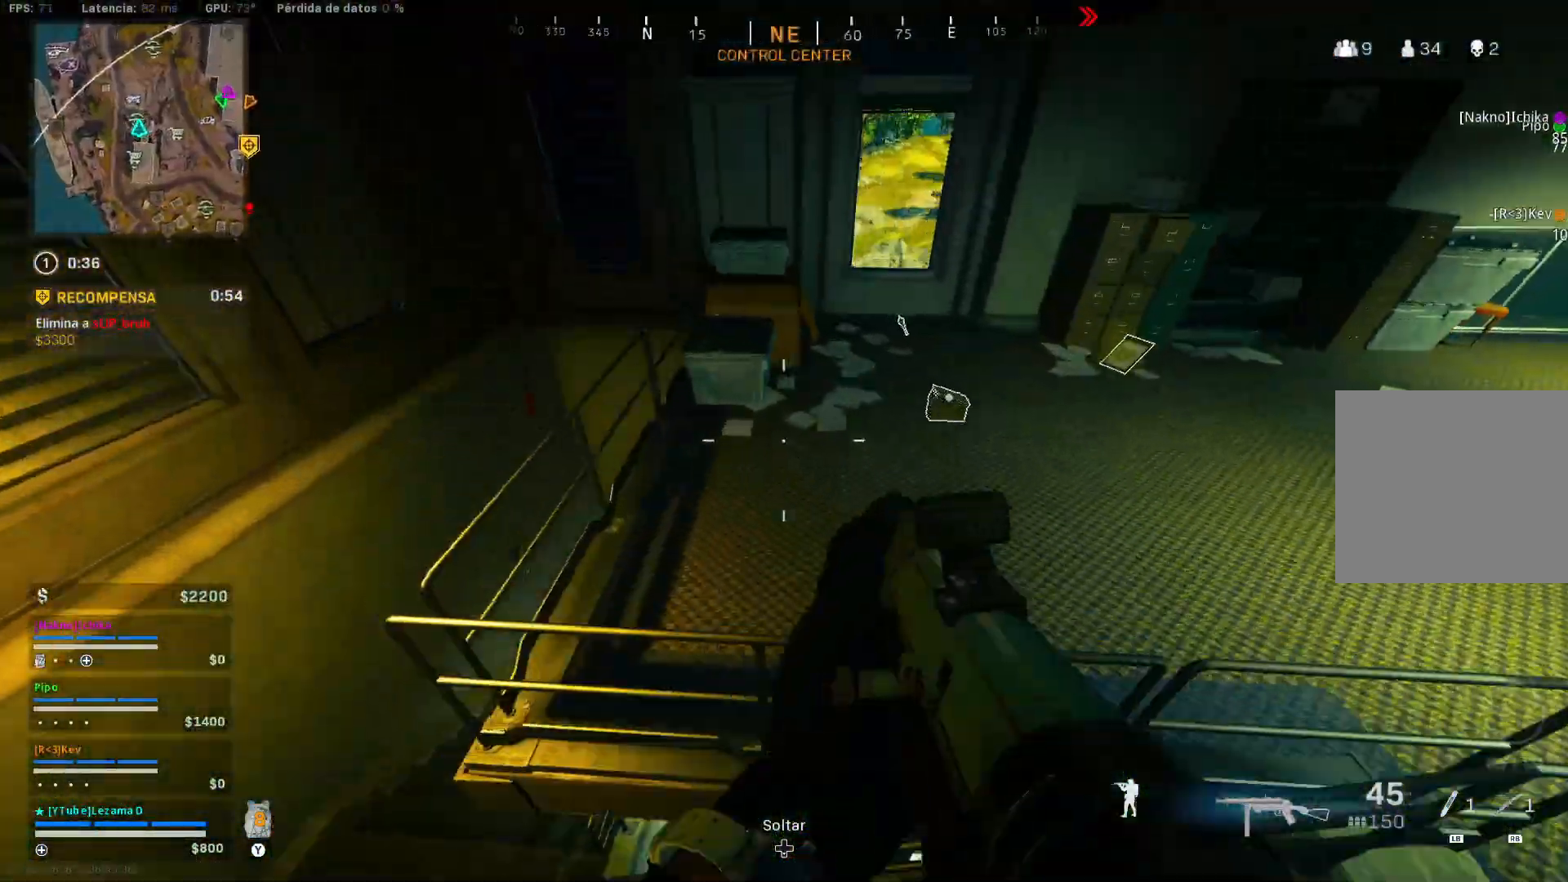
{"buttons": [], "left_stick": "up-left", "right_stick": "right", "events": [[17, "left_stick", "up-left"], [250, "right_stick", "center"], [317, "right_stick", "right"]]}
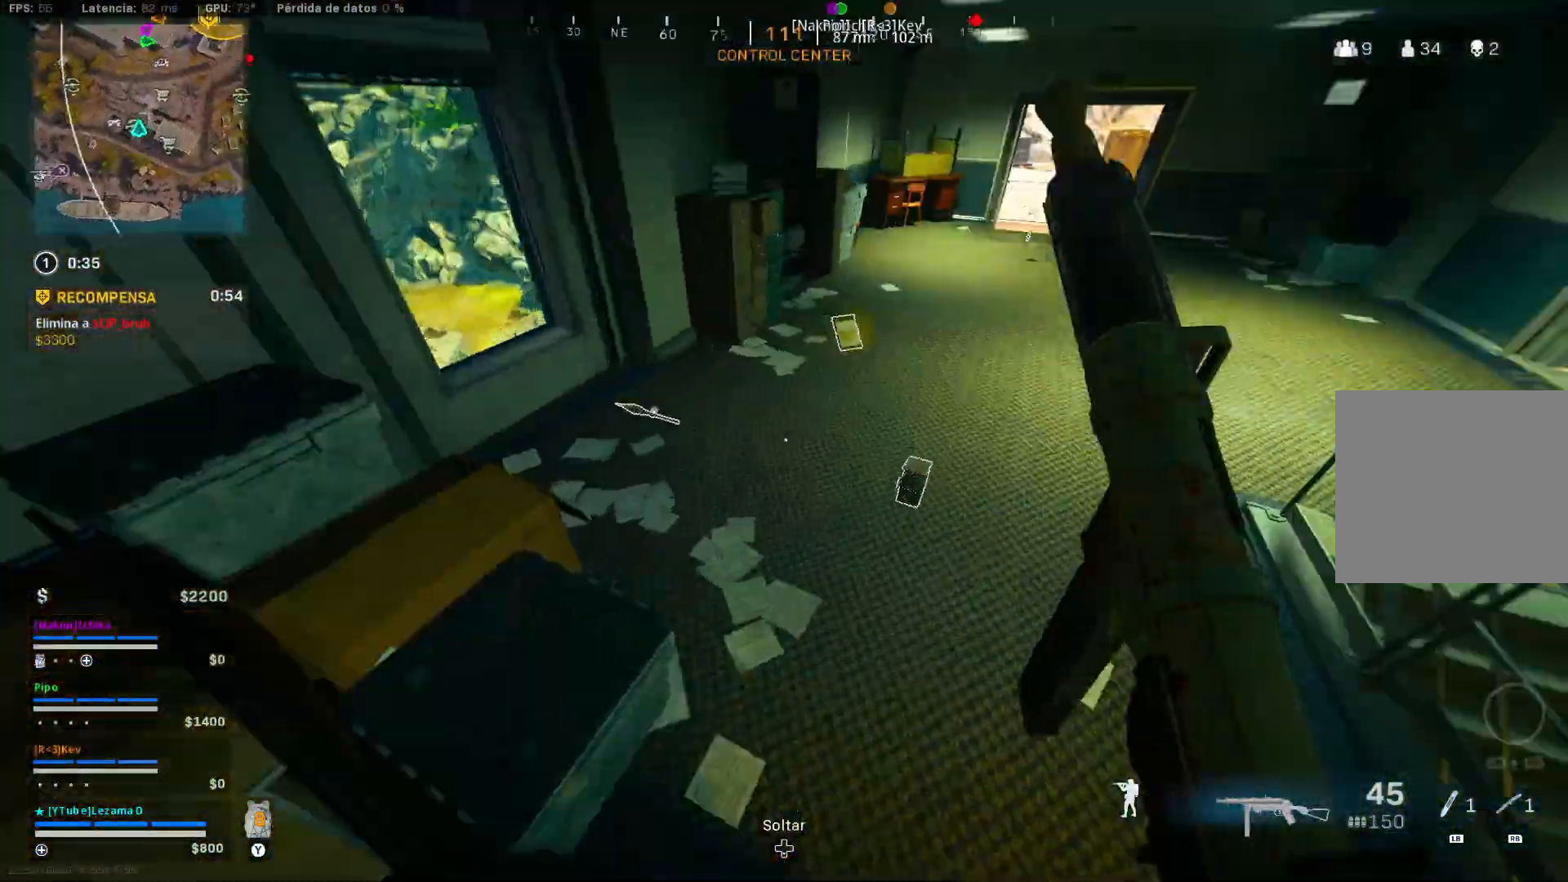
{"buttons": [], "left_stick": "up-right", "right_stick": "up-left", "events": [[67, "left_stick", "up"], [217, "left_stick", "down-right"], [250, "X", "down"], [317, "X", "up"], [317, "right_stick", "down-right"], [417, "right_stick", "center"], [467, "left_stick", "up-right"], [467, "right_stick", "up-left"]]}
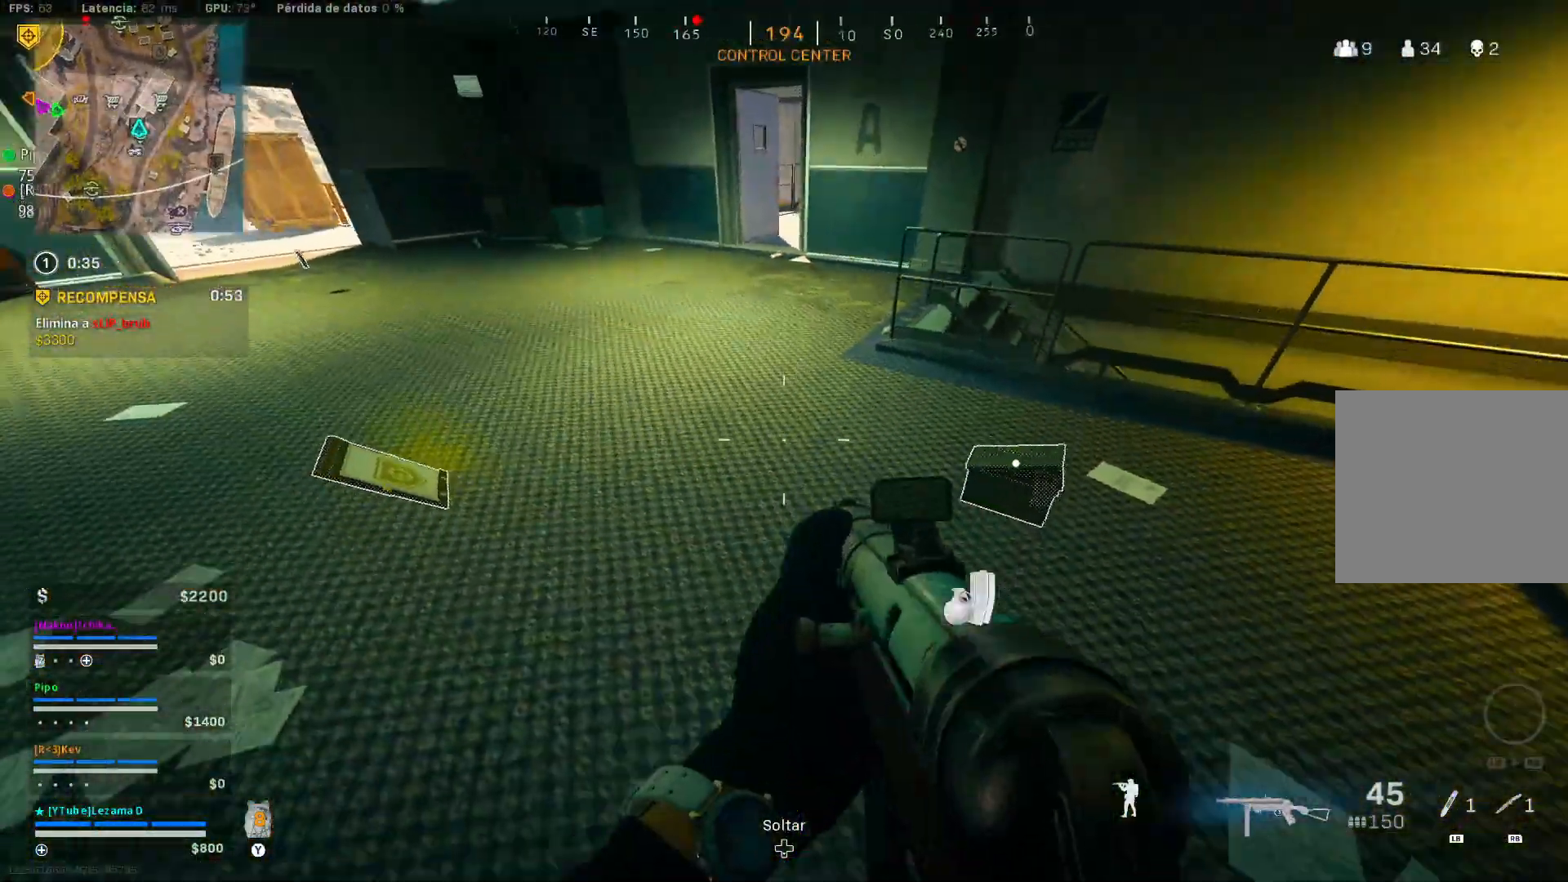
{"buttons": [], "left_stick": "center", "right_stick": "center", "events": [[17, "left_stick", "up"], [167, "left_stick", "right"], [233, "right_stick", "center"], [283, "left_stick", "center"]]}
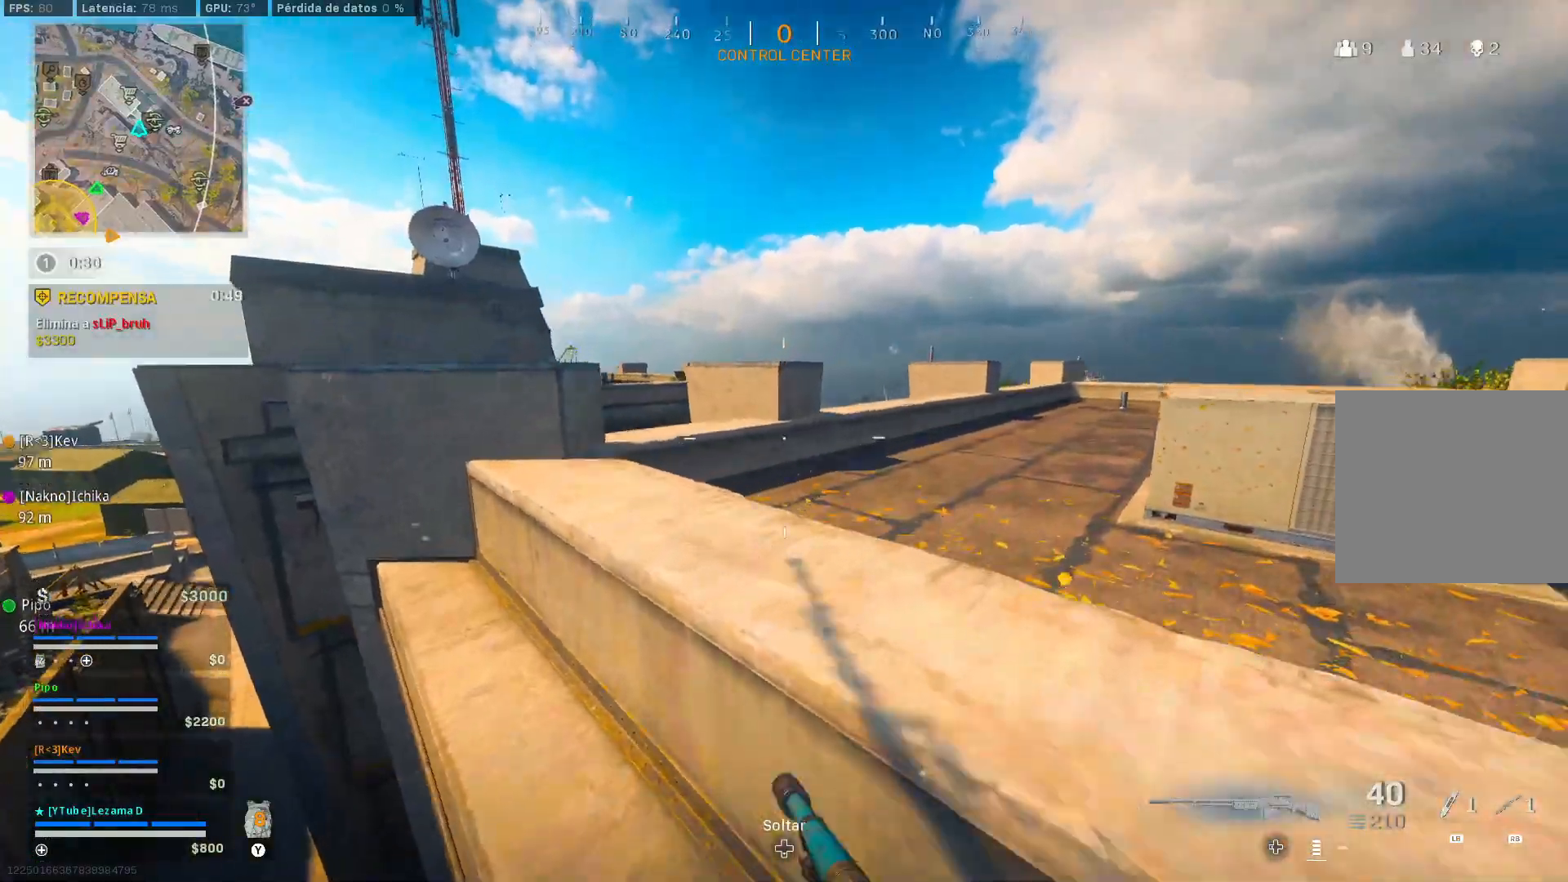
{"buttons": [], "left_stick": "up", "right_stick": "down-right", "events": [[83, "right_stick", "right"], [183, "A", "down"], [233, "right_stick", "center"], [283, "A", "up"], [383, "left_stick", "up"], [433, "right_stick", "down-right"]]}
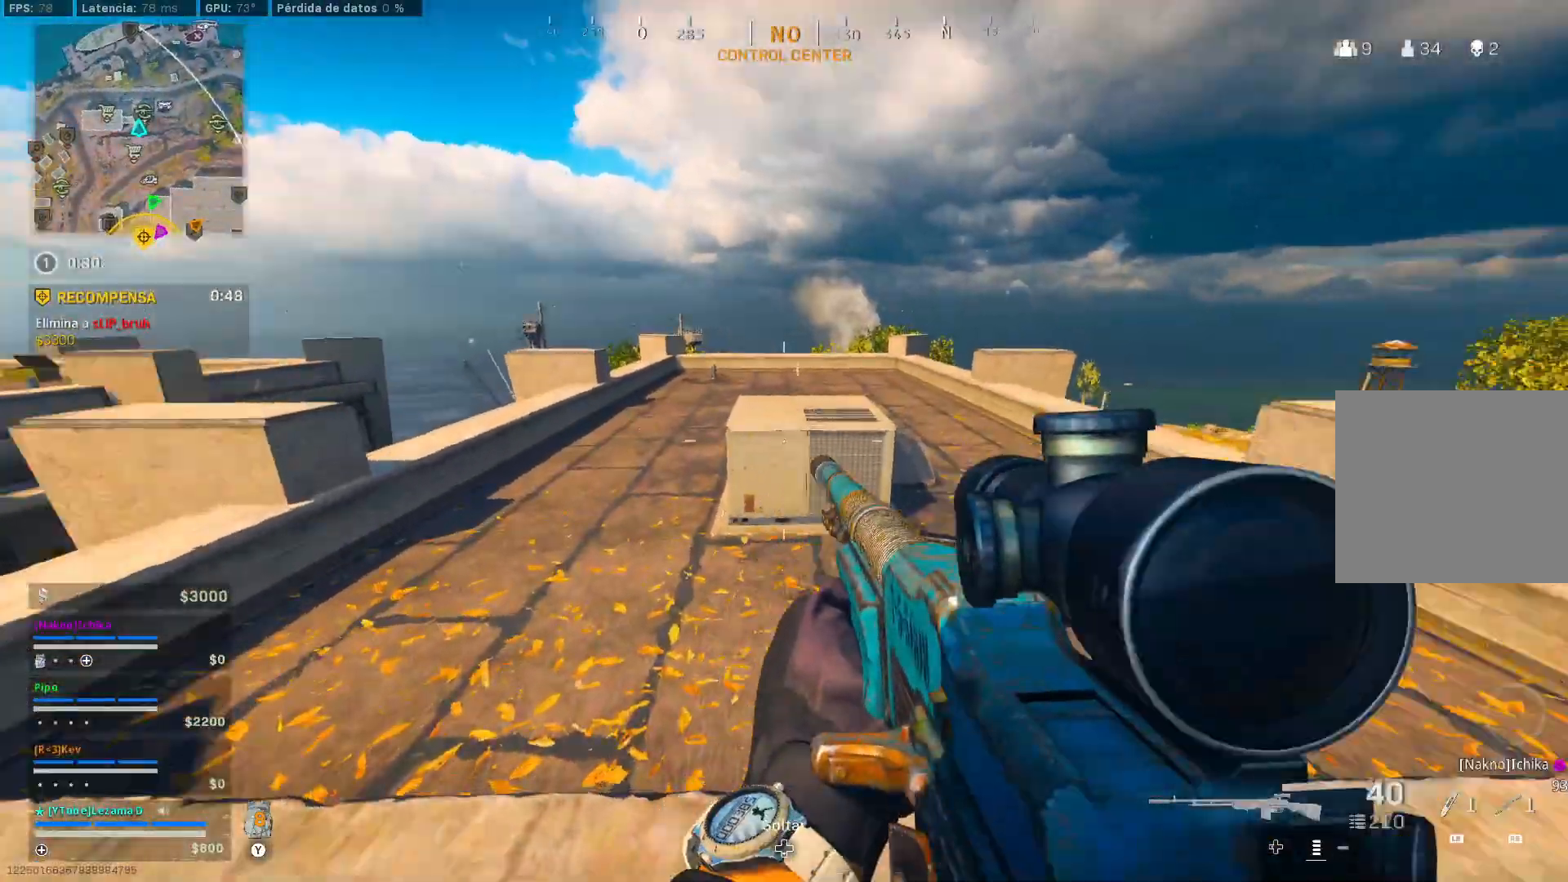
{"buttons": [], "left_stick": "up", "right_stick": "left", "events": [[33, "right_stick", "right"], [133, "right_stick", "center"], [433, "right_stick", "left"]]}
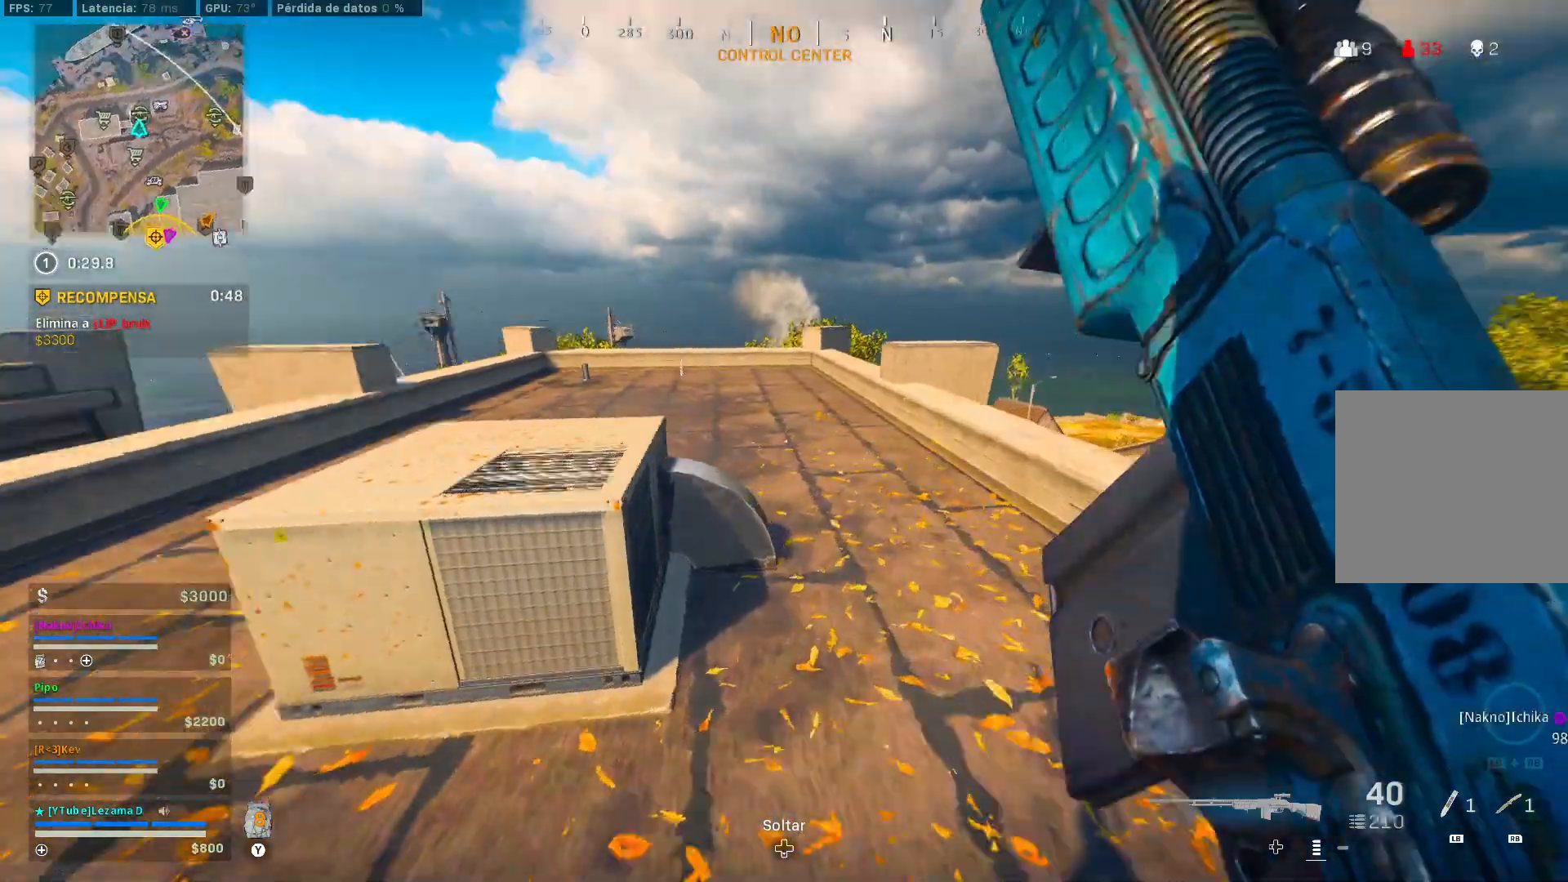
{"buttons": ["R3"], "left_stick": "right", "right_stick": "left", "events": [[133, "left_stick", "up-right"], [267, "R3", "down"], [367, "R3", "up"], [483, "R3", "down"], [500, "left_stick", "right"]]}
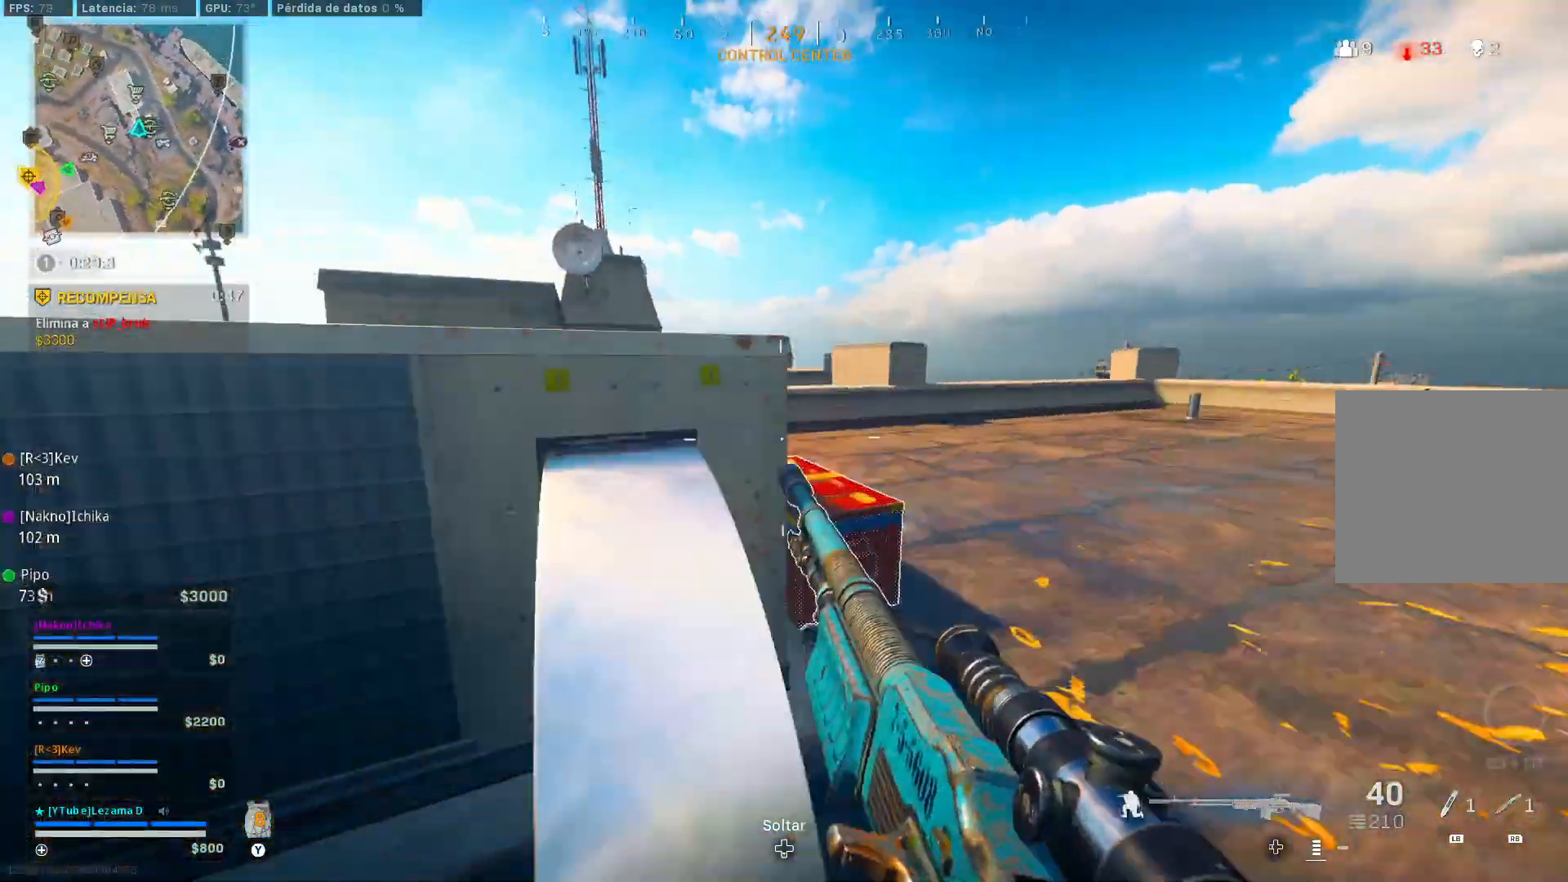
{"buttons": [], "left_stick": "left", "right_stick": "center", "events": [[67, "A", "down"], [117, "R3", "up"], [117, "X", "down"], [133, "A", "up"], [133, "left_stick", "down-right"], [183, "X", "up"], [183, "right_stick", "center"], [267, "left_stick", "down-left"], [383, "R3", "down"], [383, "left_stick", "left"], [483, "R3", "up"]]}
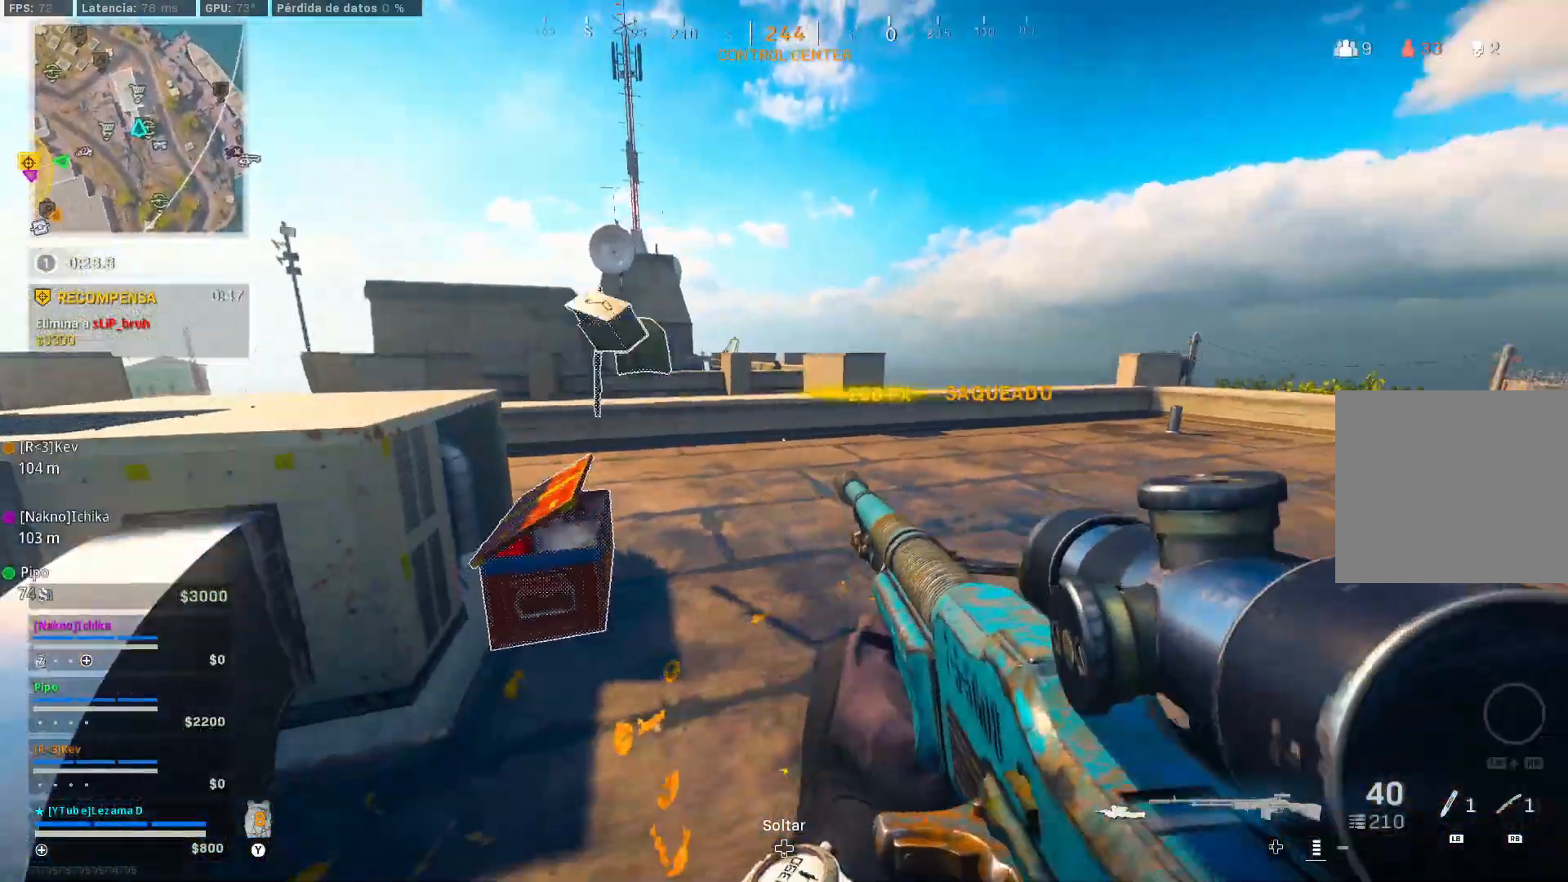
{"buttons": [], "left_stick": "up-right", "right_stick": "center", "events": [[17, "A", "down"], [117, "A", "up"], [133, "left_stick", "down-left"], [333, "Y", "down"], [417, "Y", "up"], [417, "left_stick", "center"], [483, "left_stick", "up-right"]]}
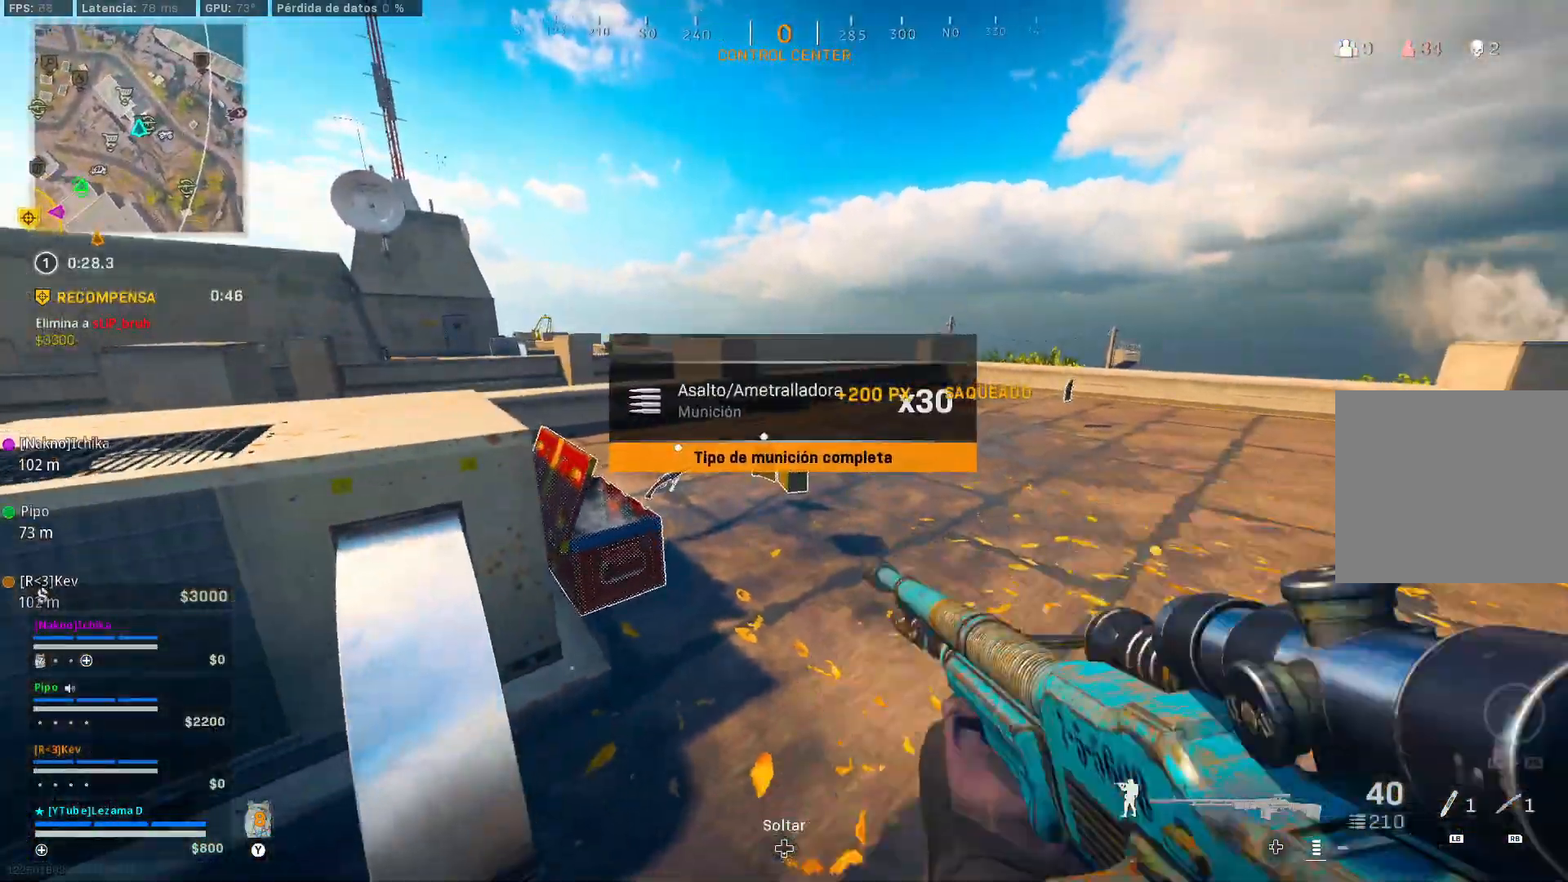
{"buttons": [], "left_stick": "down-left", "right_stick": "down-left", "events": [[183, "right_stick", "down"], [267, "X", "down"], [317, "right_stick", "down-left"], [333, "X", "up"], [367, "R3", "down"], [383, "left_stick", "down"], [483, "R3", "up"], [483, "left_stick", "down-left"]]}
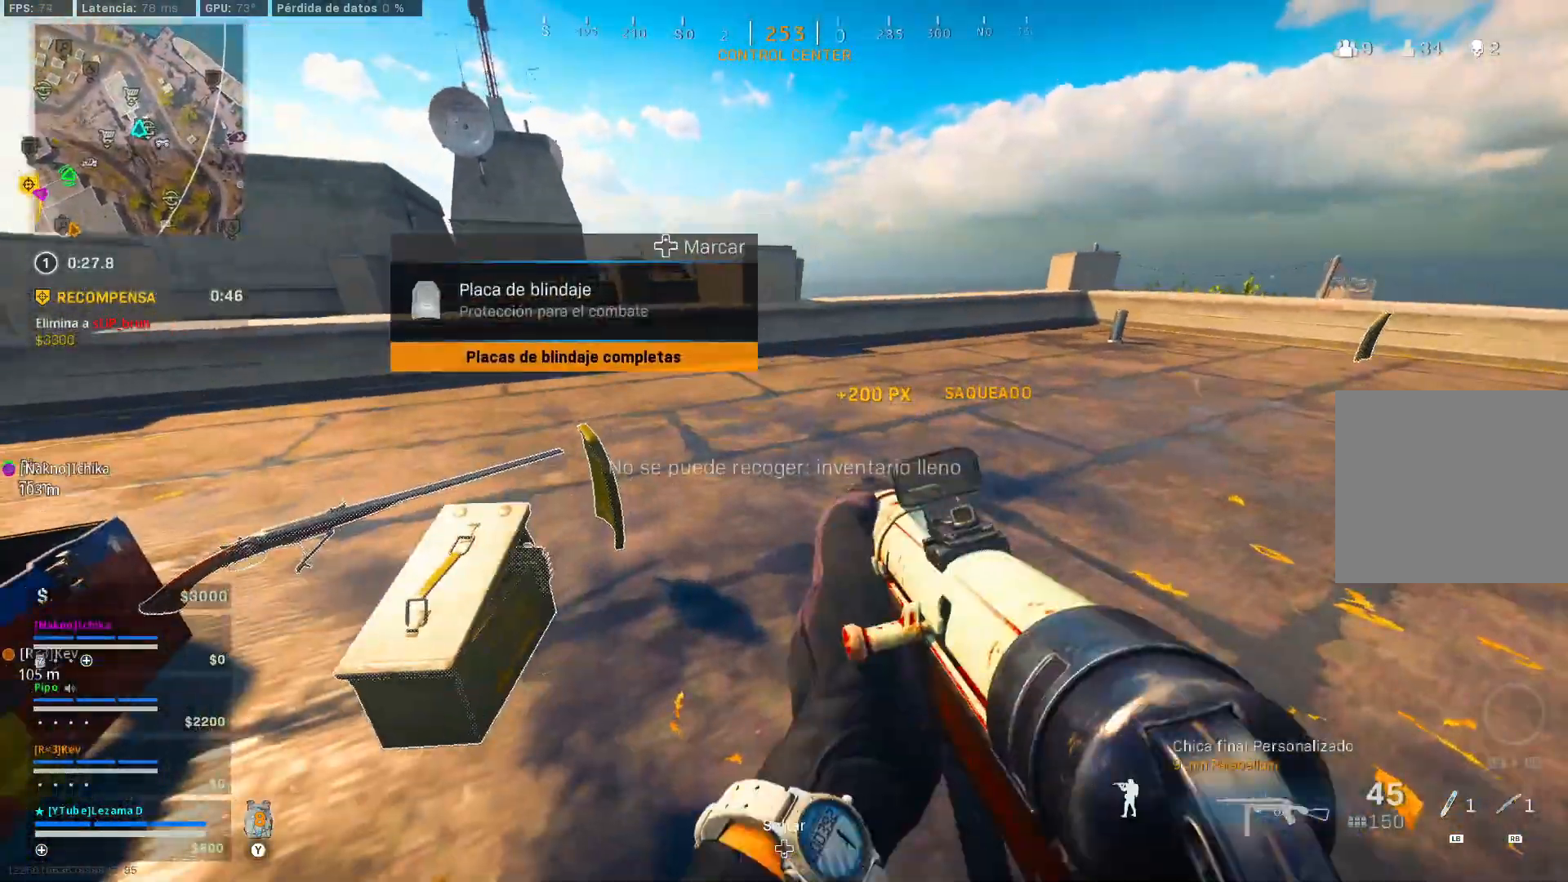
{"buttons": [], "left_stick": "up-left", "right_stick": "left", "events": [[17, "A", "down"], [33, "right_stick", "up"], [117, "right_stick", "center"], [133, "A", "up"], [133, "left_stick", "center"], [233, "left_stick", "up"], [367, "right_stick", "left"], [483, "left_stick", "up-left"]]}
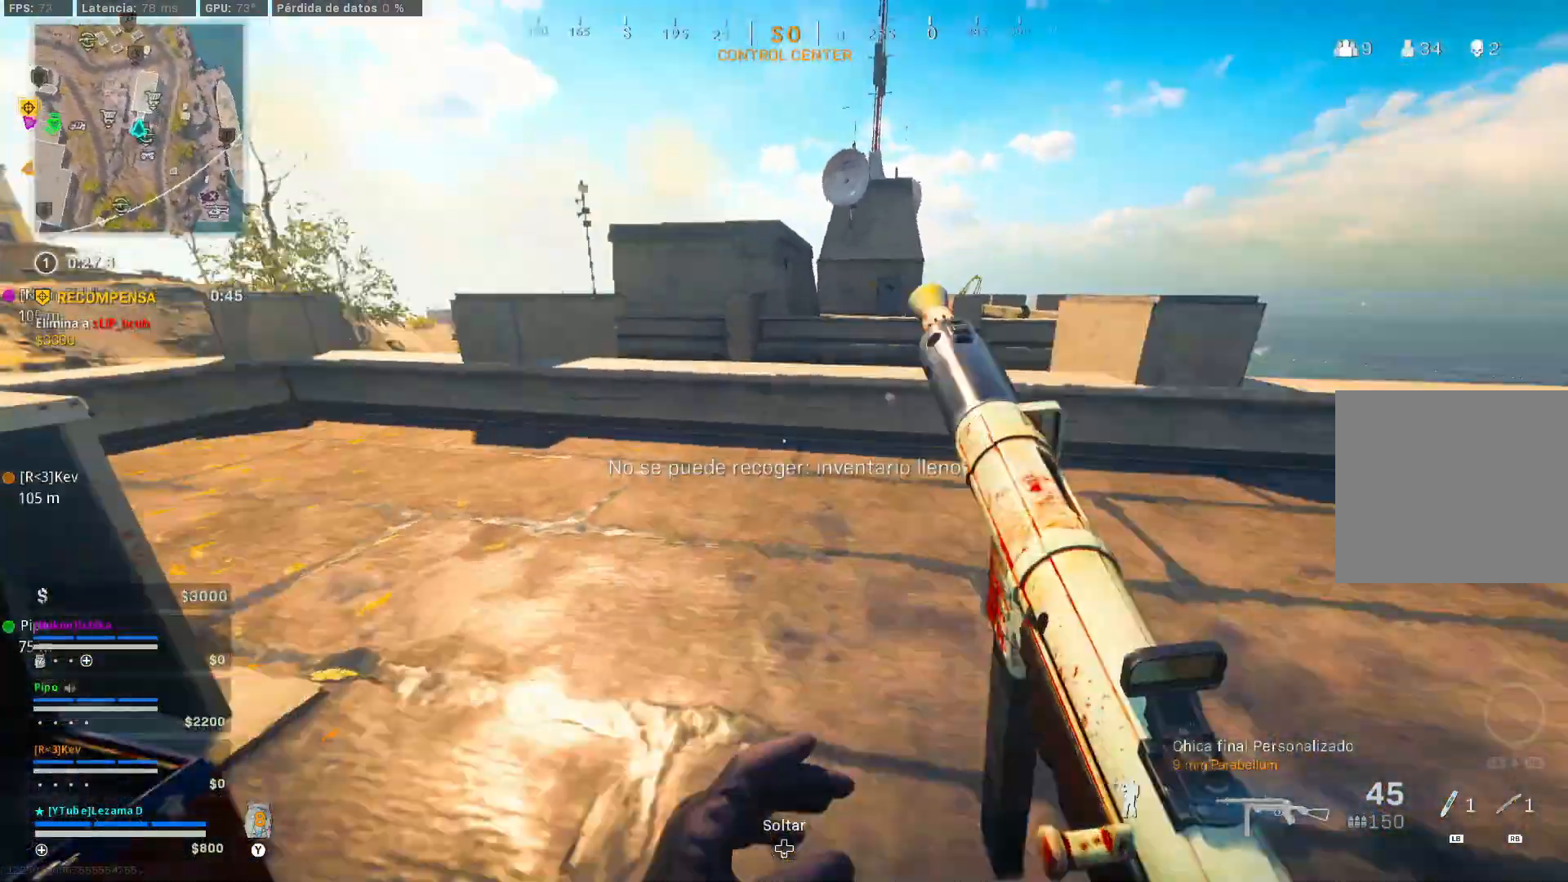
{"buttons": [], "left_stick": "left", "right_stick": "center", "events": [[83, "right_stick", "center"], [133, "A", "down"], [233, "A", "up"], [283, "left_stick", "left"], [333, "right_stick", "down-right"], [433, "right_stick", "center"]]}